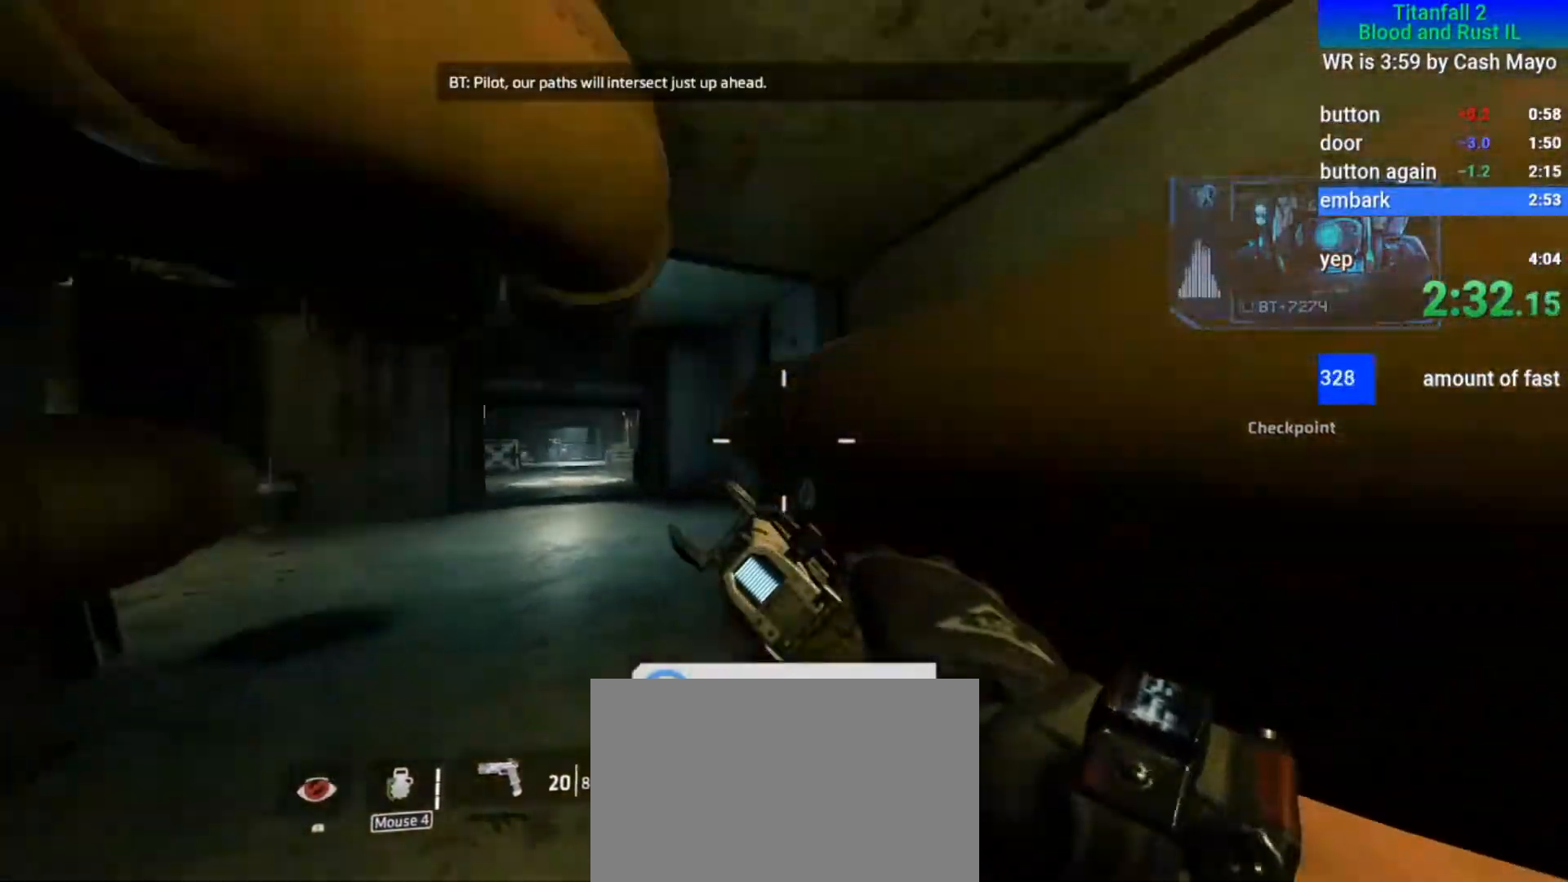
Gameplay with keyboard and mouse; each line is a JSON object with the keys and mouse buttons held at the frame after it. "events" lists presses ("down") and releases ("up") of "1", "2", "3", "4", "5", "a", "alt", "c", "ctrl", "d", "e", "f", "q", "r", "s", "shift", "space", "tab", "v", "w", "x", "z", "mouse_left", "mouse_middle", "mouse_right", "mouse_mb4", "mouse_mb5", "mouse_wheel_up" and "mouse_wheel_down" between this image and that frame as [ms after this image, input, new state], when the widget could be followed in between. "mouse_left", "mouse_middle", "mouse_right", "mouse_mb4", "mouse_mb5", "mouse_wheel_up", "mouse_wheel_down" = the "left", "middle", "right", "mb4", "mb5", "wheel_up", "wheel_down" buttons of the "mouse" list. No other keys are recorded. Mouse movement is not recorded.
{"keys": ["a"], "mouse": ["mb5"], "events": [[100, "mouse_left", "down"], [150, "space", "down"], [283, "mouse_left", "up"], [283, "space", "up"]]}
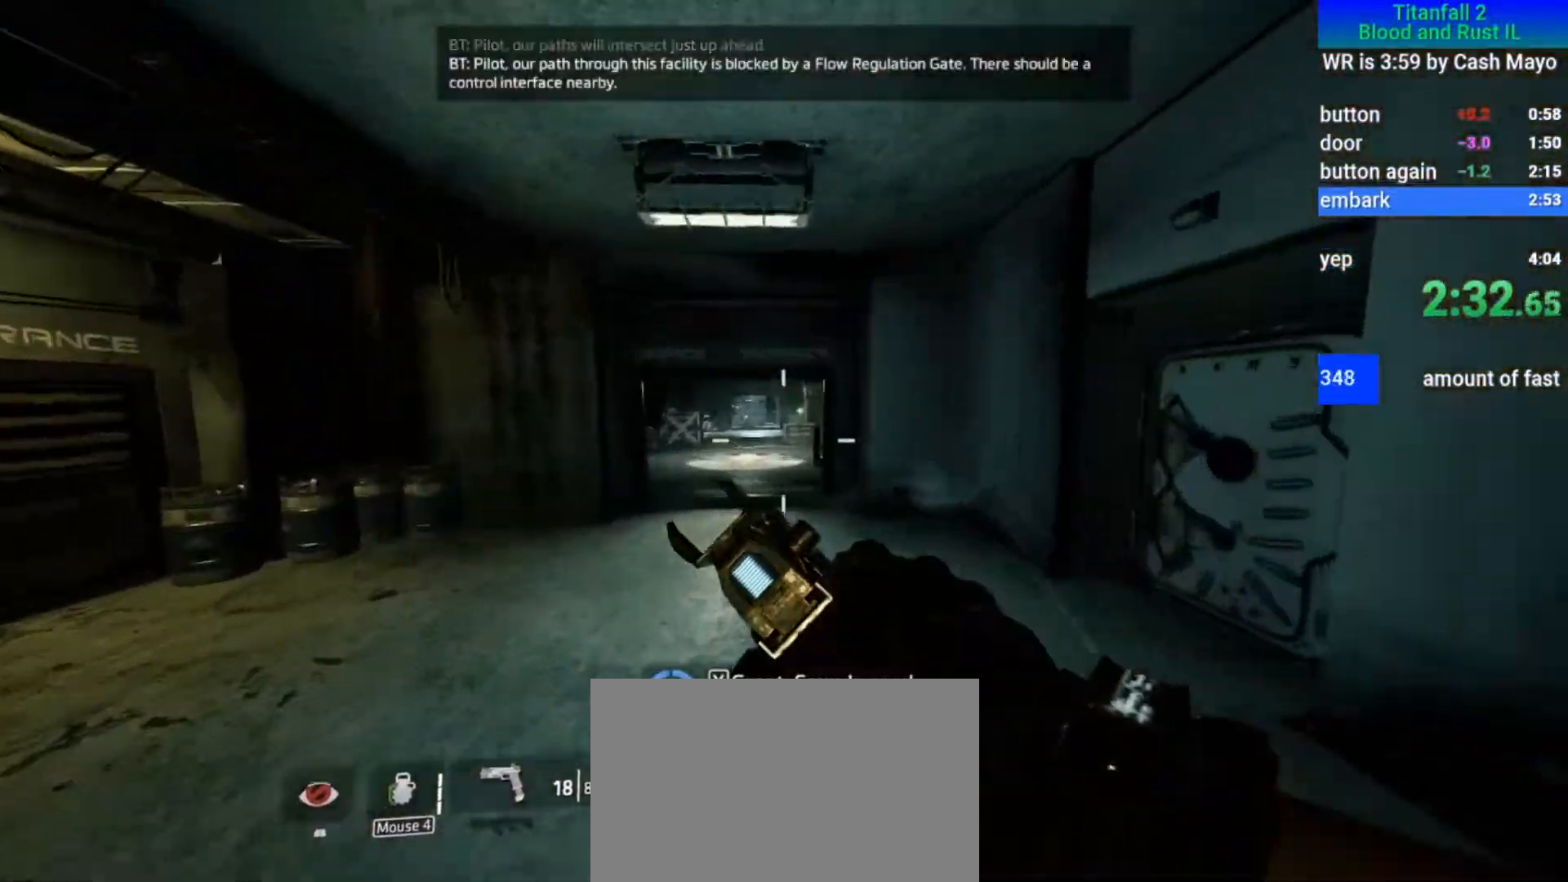
{"keys": ["d"], "mouse": ["mb5"], "events": [[300, "d", "down"], [400, "a", "up"]]}
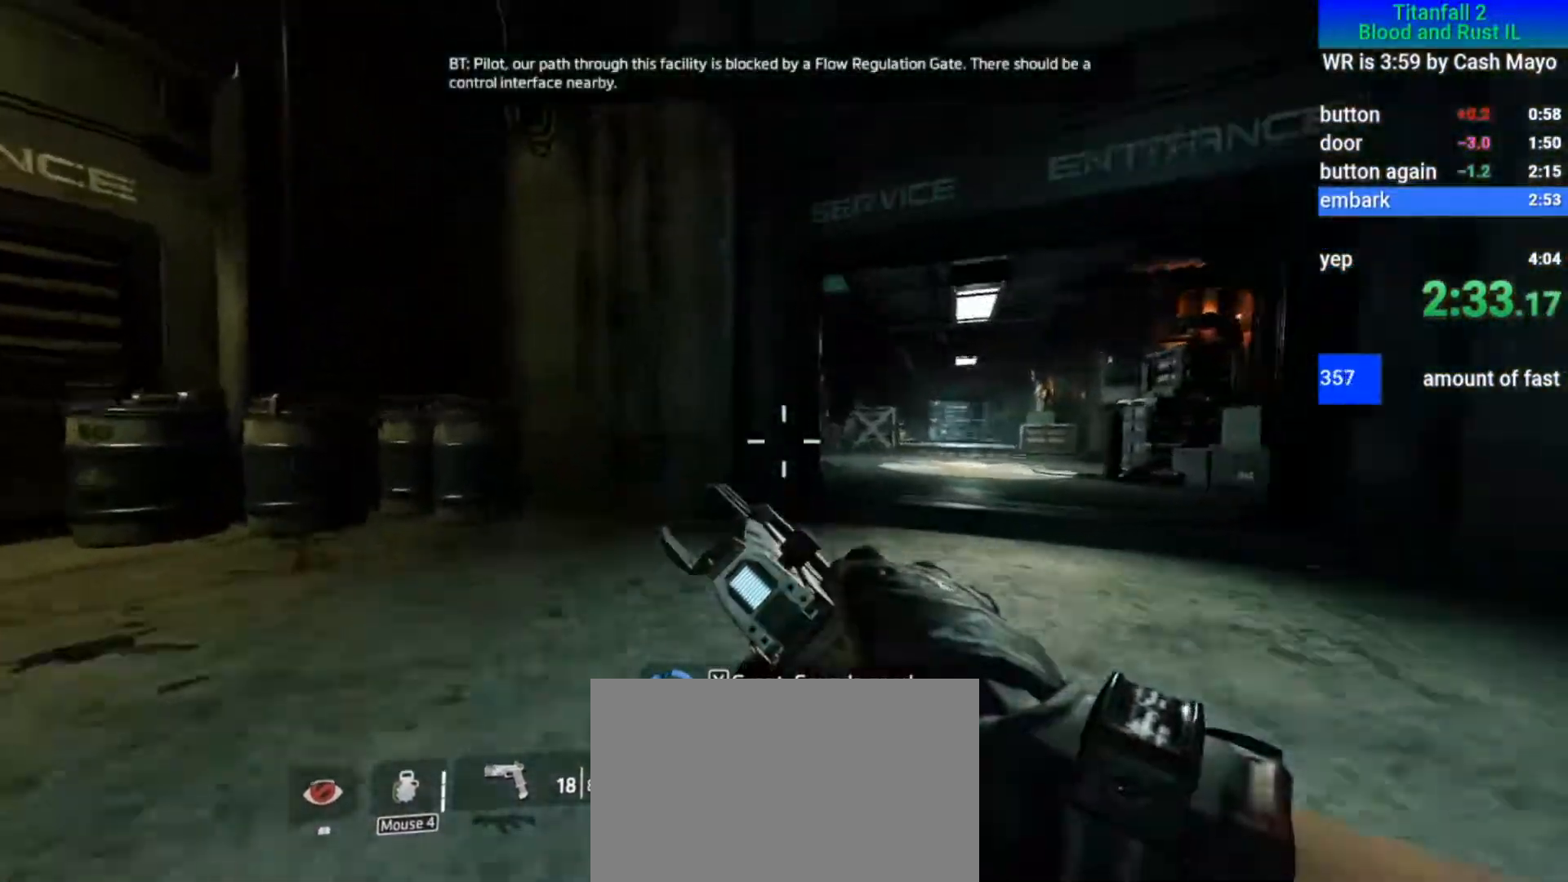
{"keys": ["d"], "mouse": ["mb5"], "events": [[33, "space", "down"], [183, "space", "up"]]}
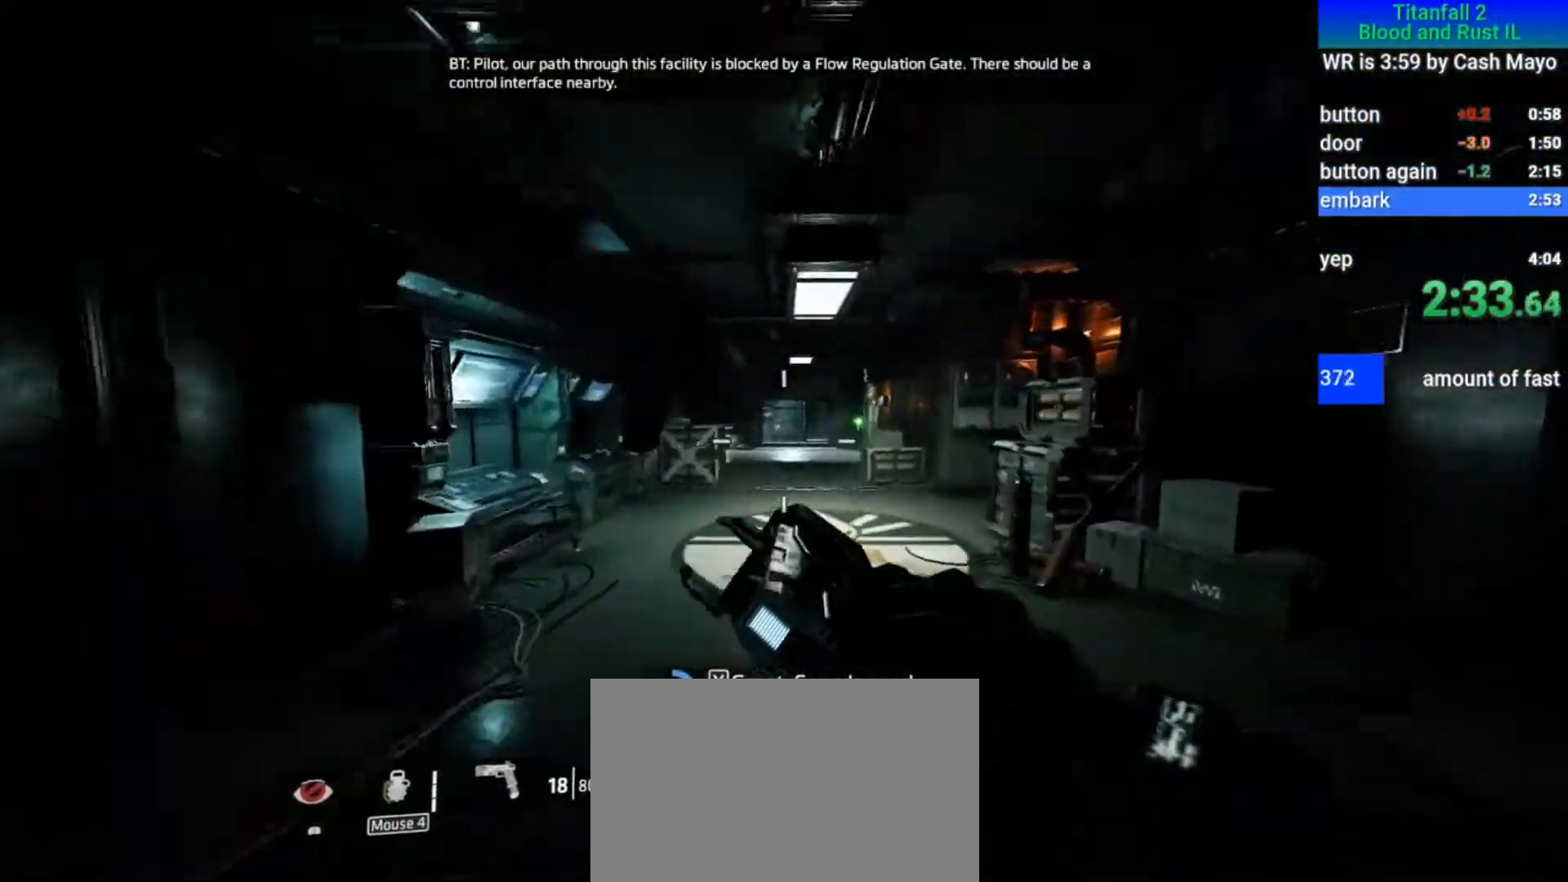
{"keys": ["a", "space"], "mouse": ["mb5"], "events": [[150, "a", "down"], [283, "d", "up"], [433, "space", "down"]]}
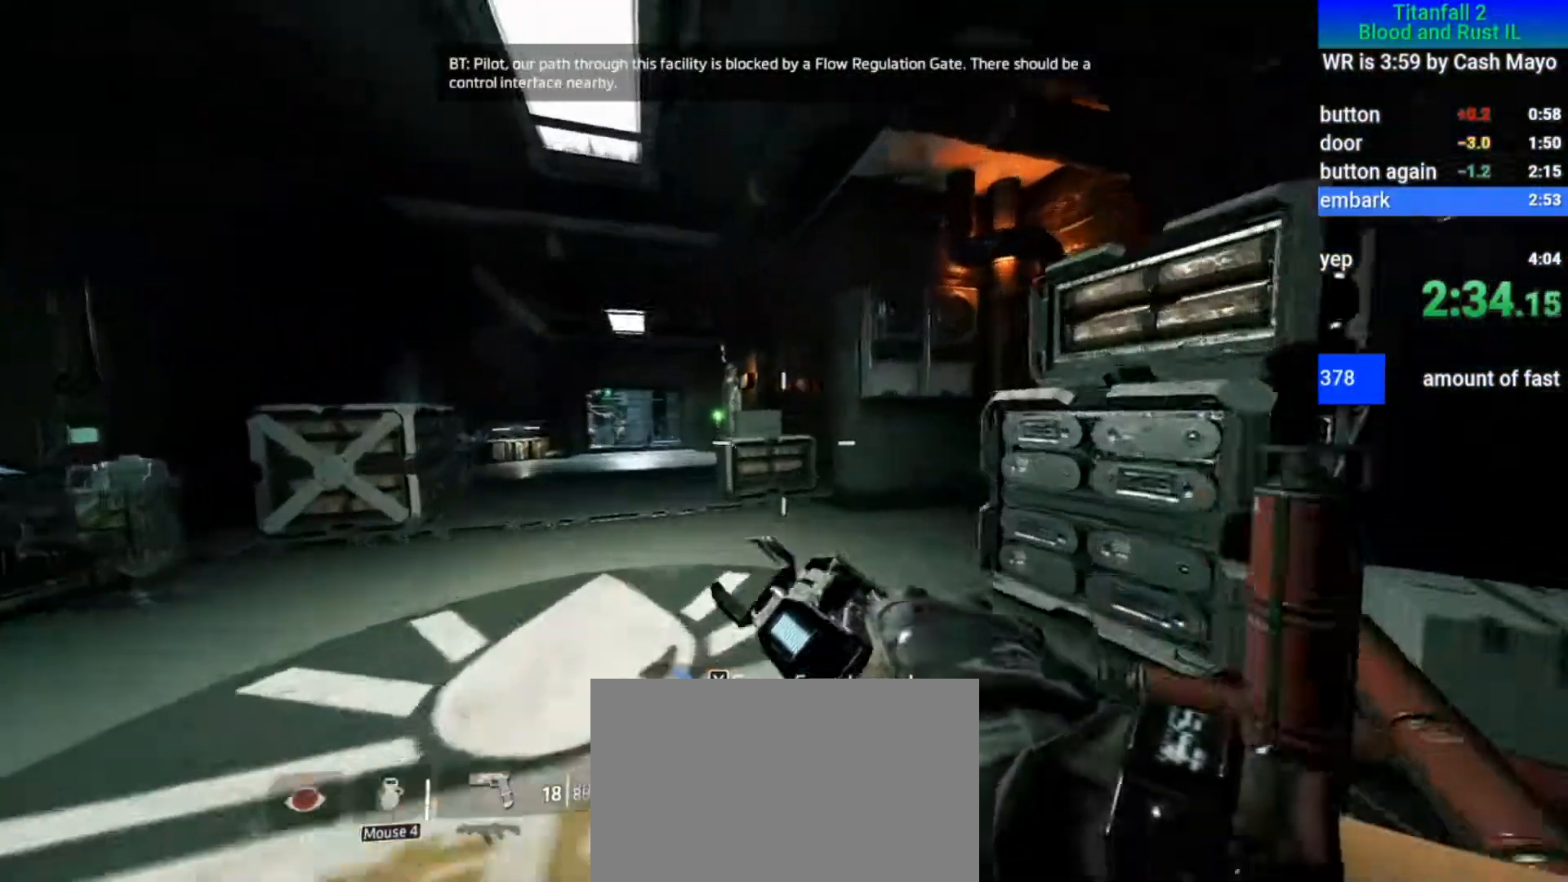
{"keys": ["d"], "mouse": ["mb5"], "events": [[67, "space", "up"], [350, "d", "down"], [400, "a", "up"]]}
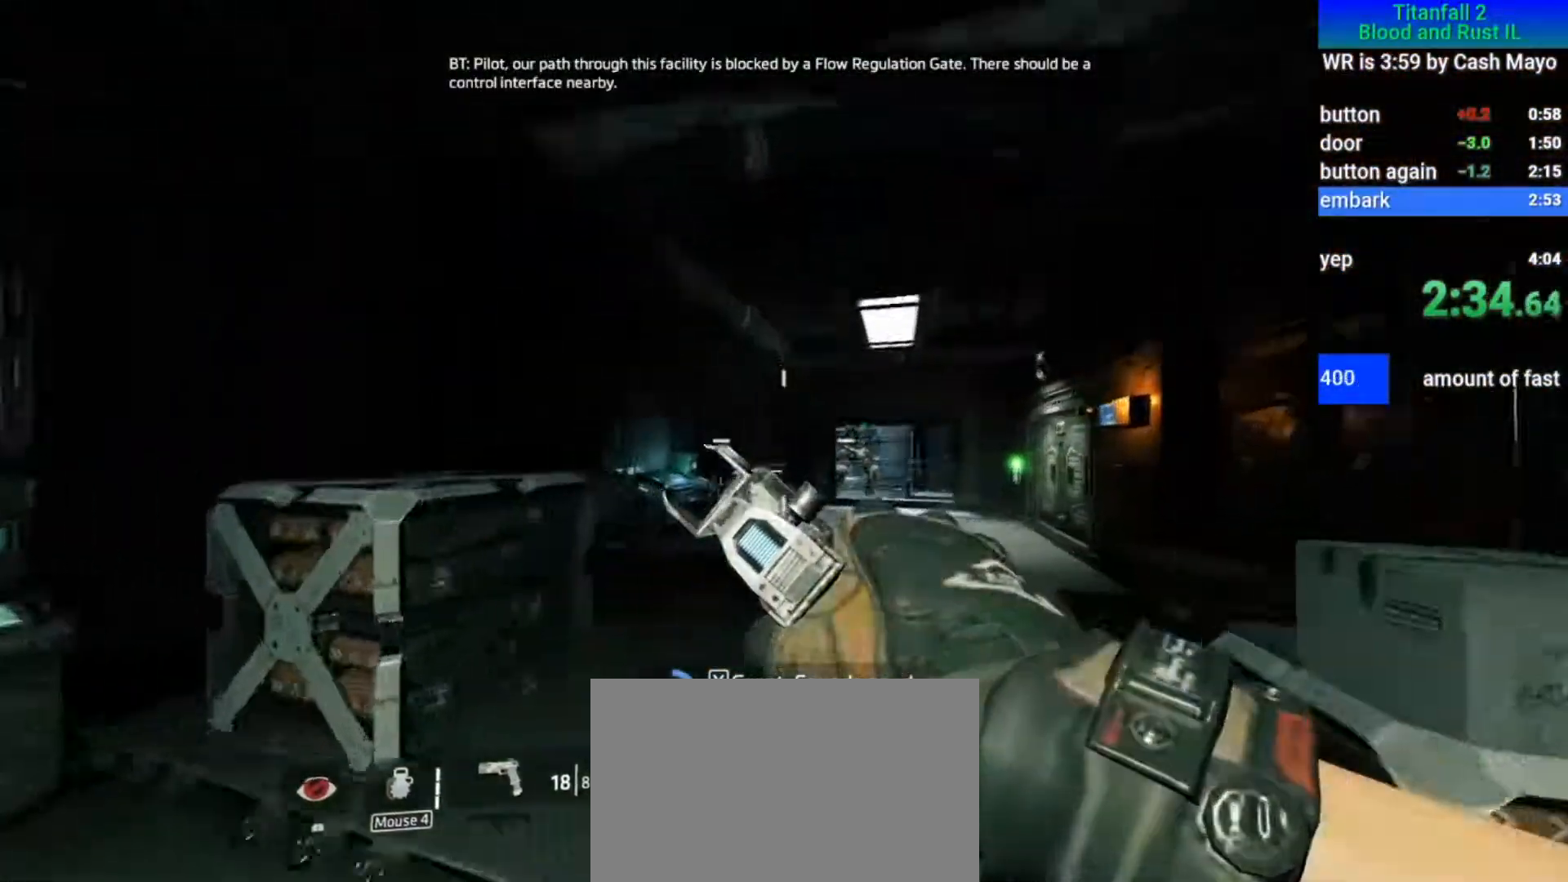
{"keys": ["d"], "mouse": [], "events": [[317, "space", "down"], [400, "space", "up"], [450, "mouse_mb5", "up"]]}
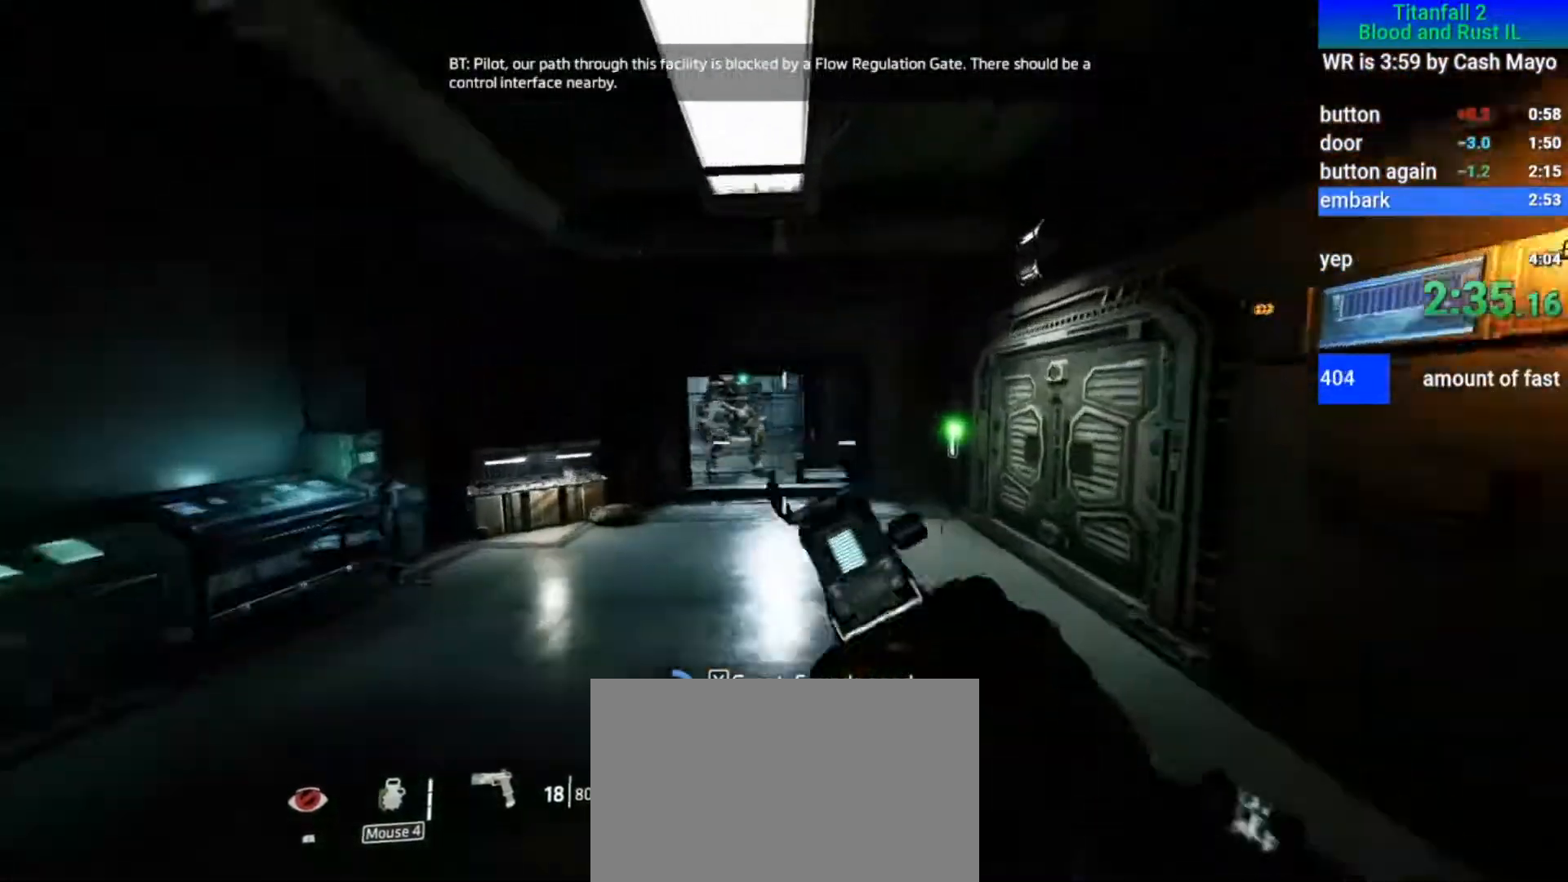
{"keys": ["shift", "v", "w"], "mouse": [], "events": [[283, "d", "up"], [283, "w", "down"], [333, "shift", "down"], [467, "v", "down"]]}
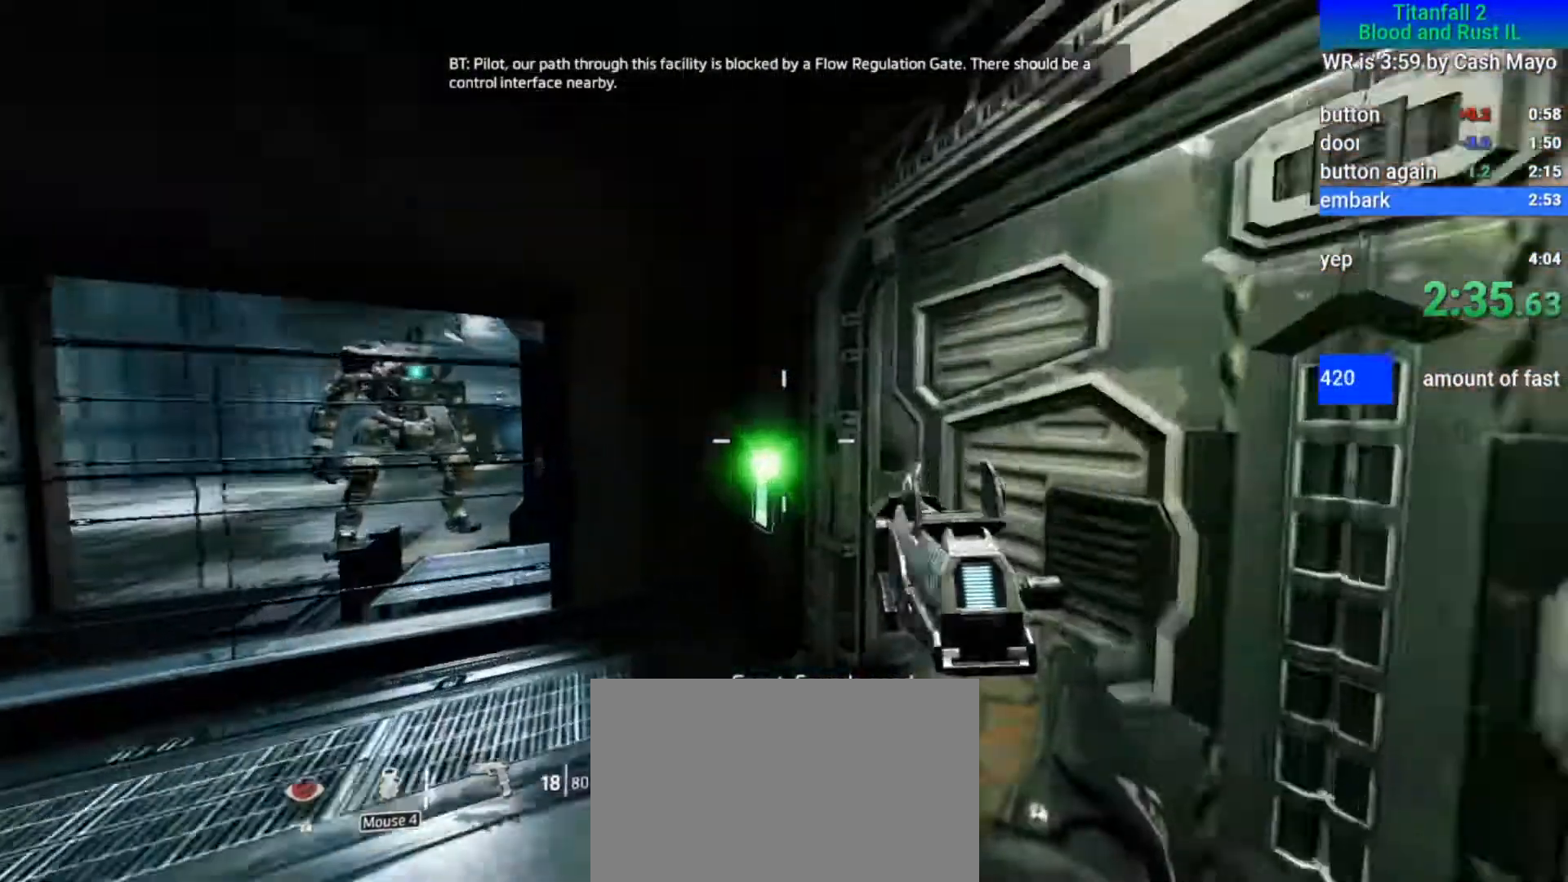
{"keys": ["d", "w"], "mouse": [], "events": [[67, "v", "up"], [150, "shift", "up"], [150, "w", "up"], [200, "e", "down"], [250, "e", "up"], [350, "d", "down"], [483, "w", "down"]]}
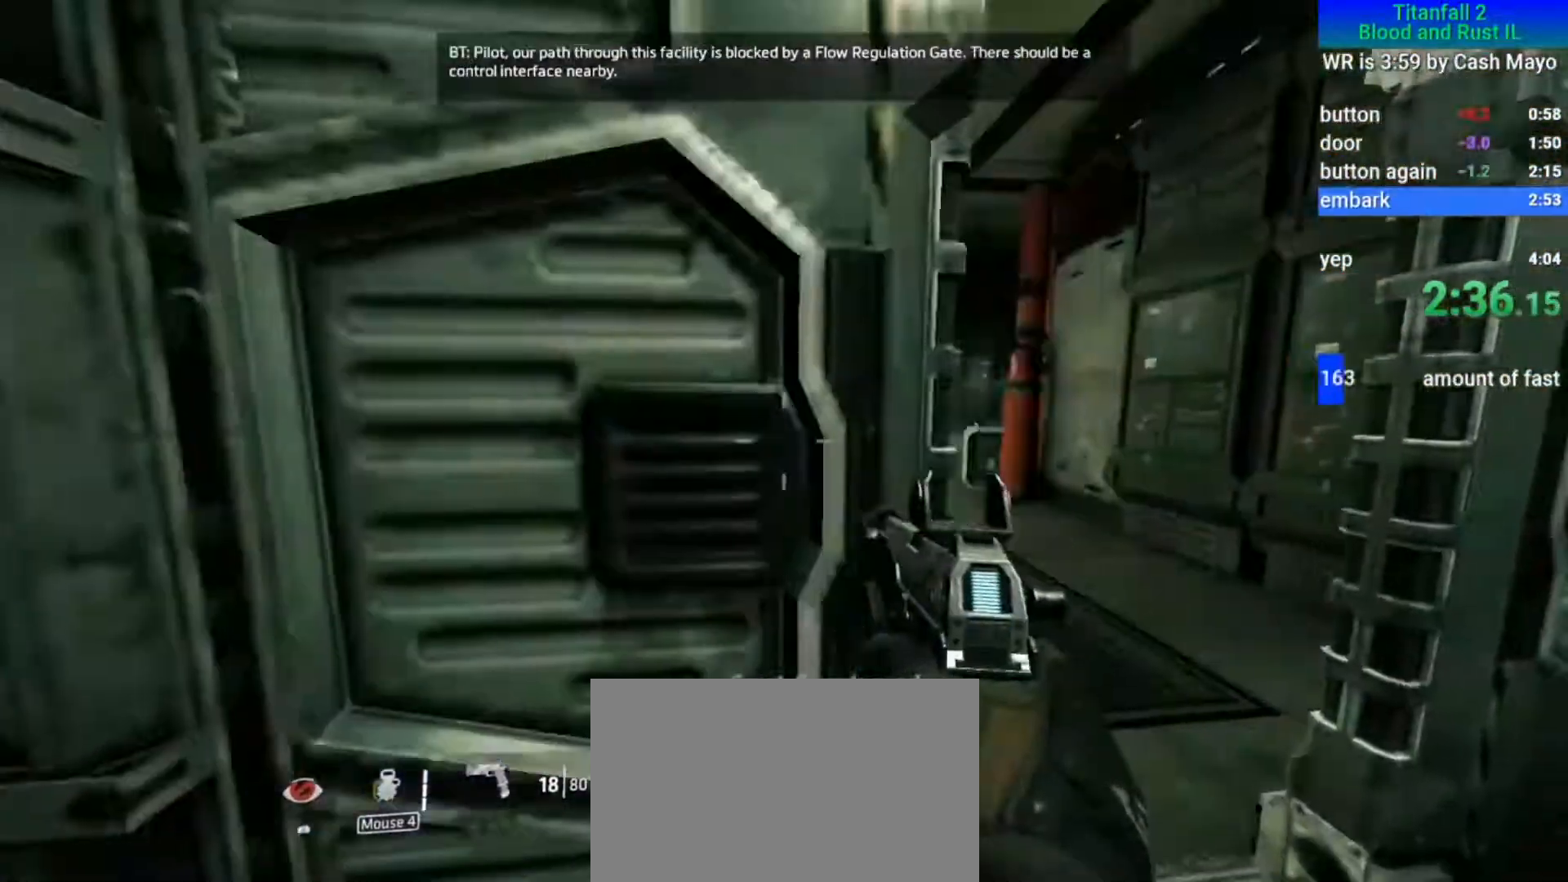
{"keys": ["shift", "space", "w"], "mouse": [], "events": [[33, "shift", "down"], [83, "d", "up"], [450, "space", "down"]]}
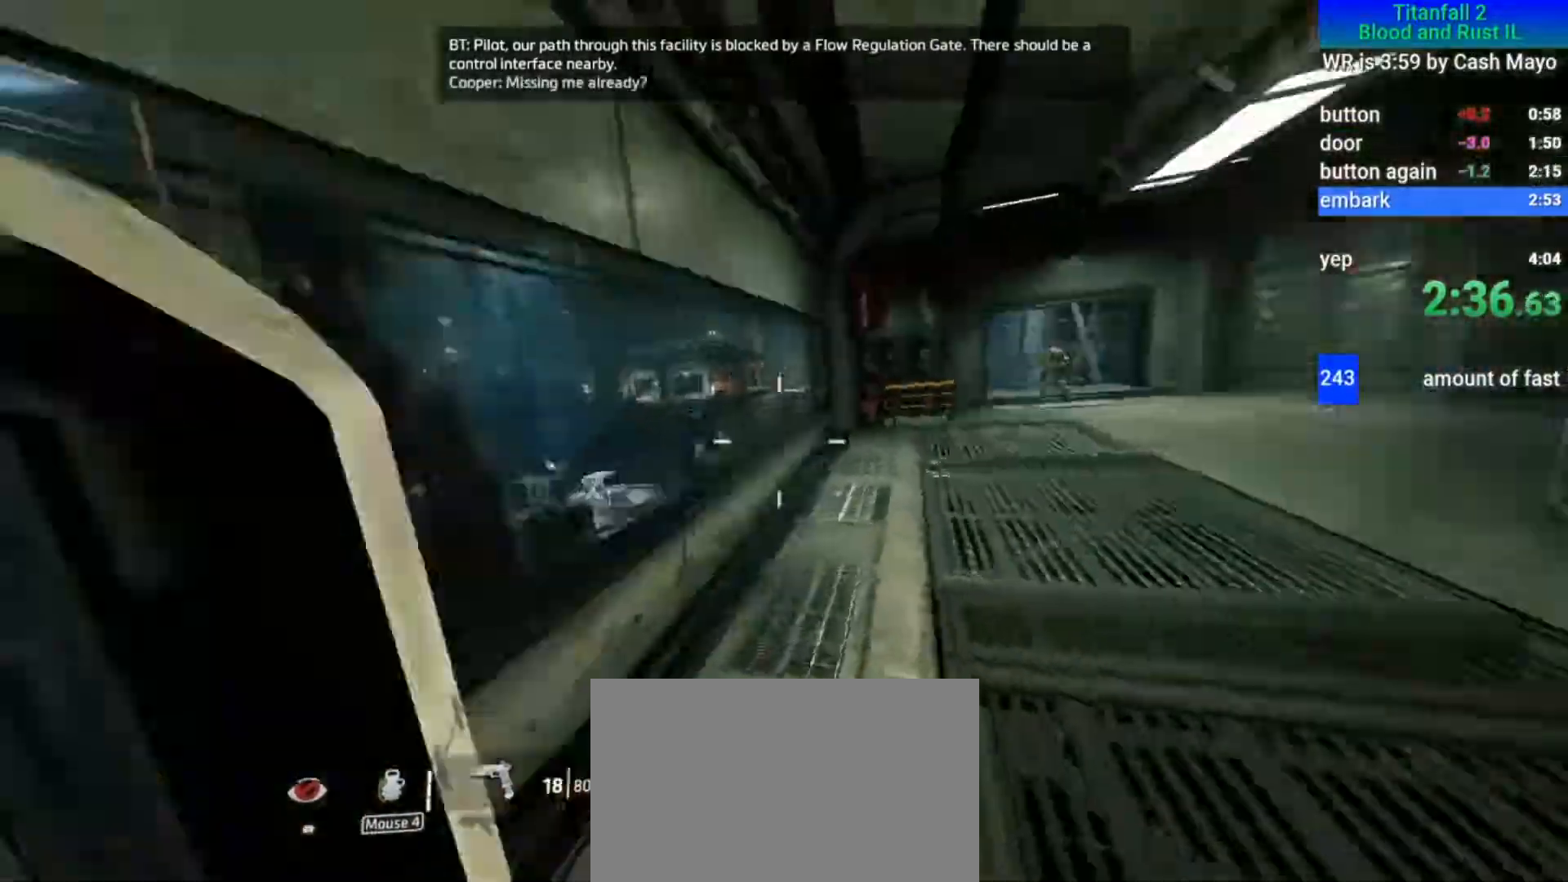
{"keys": ["d"], "mouse": ["mb4", "mb5"], "events": [[50, "space", "up"], [100, "shift", "up"], [133, "space", "down"], [233, "d", "down"], [233, "mouse_mb4", "down"], [233, "mouse_mb5", "down"], [283, "space", "up"], [283, "w", "up"]]}
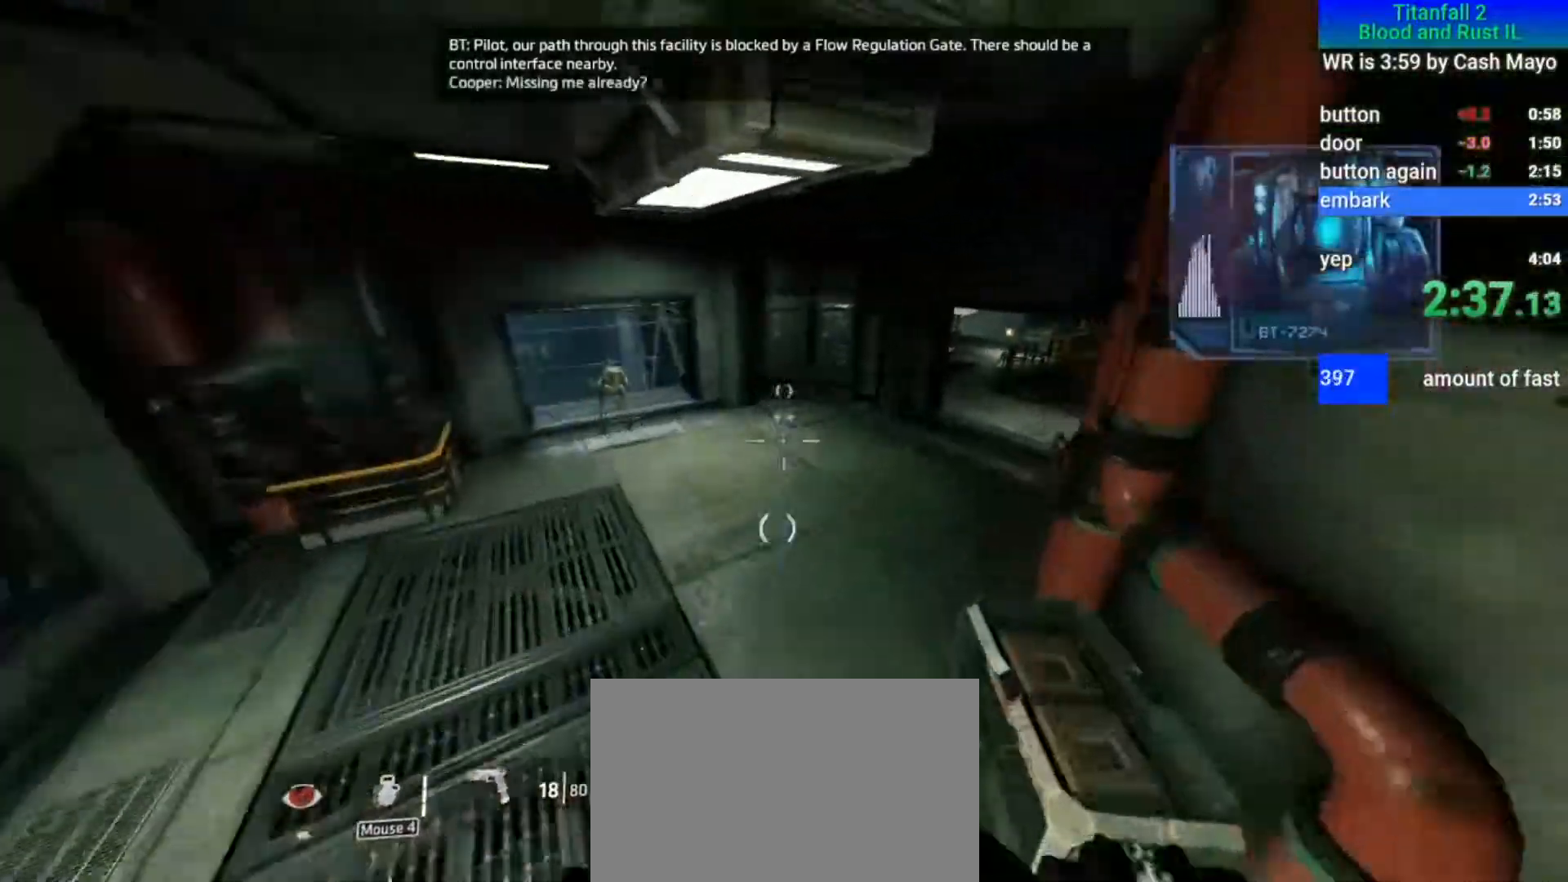
{"keys": ["d"], "mouse": ["mb4", "mb5"], "events": []}
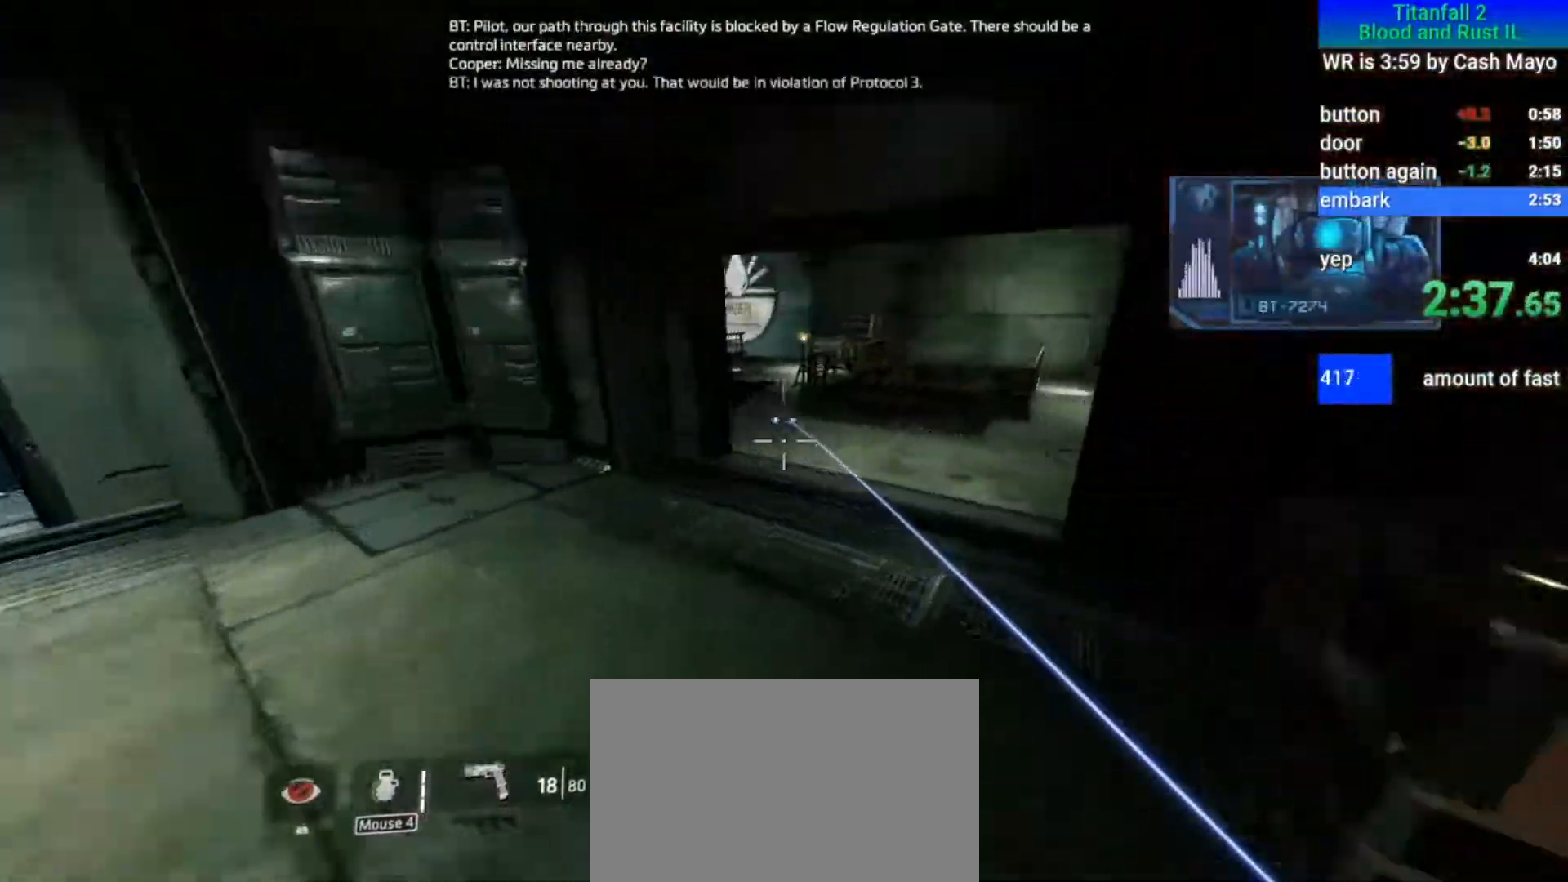
{"keys": ["a"], "mouse": ["mb4", "mb5"], "events": [[83, "a", "down"], [183, "space", "down"], [267, "d", "up"], [317, "space", "up"]]}
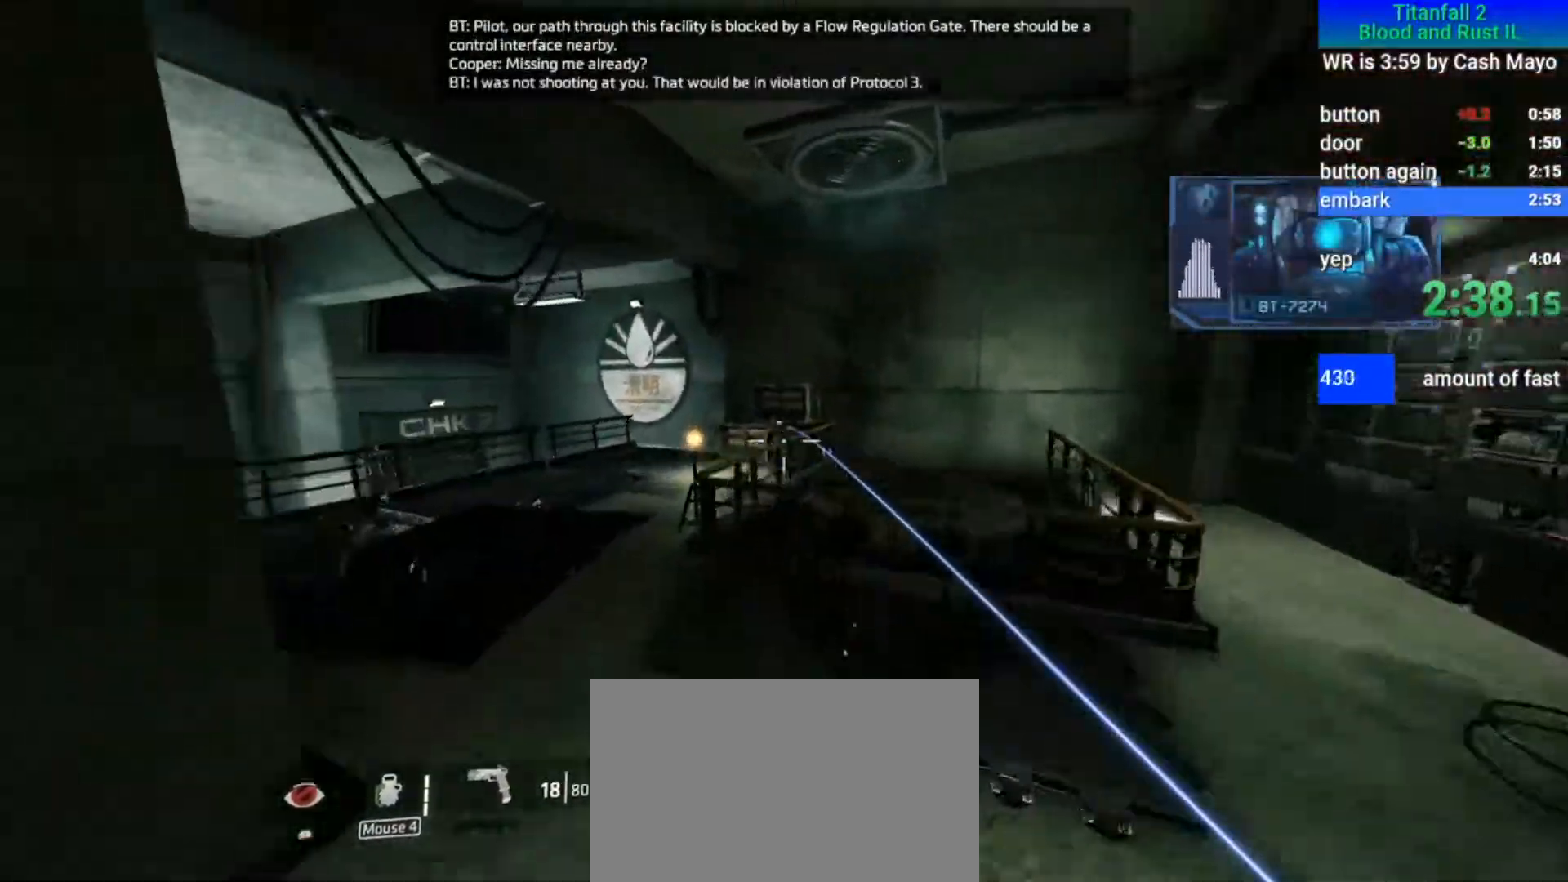
{"keys": ["a"], "mouse": ["mb4", "mb5"], "events": [[100, "d", "down"], [200, "space", "down"], [250, "d", "up"], [300, "space", "up"], [300, "w", "down"], [333, "w", "up"], [433, "w", "down"], [483, "w", "up"]]}
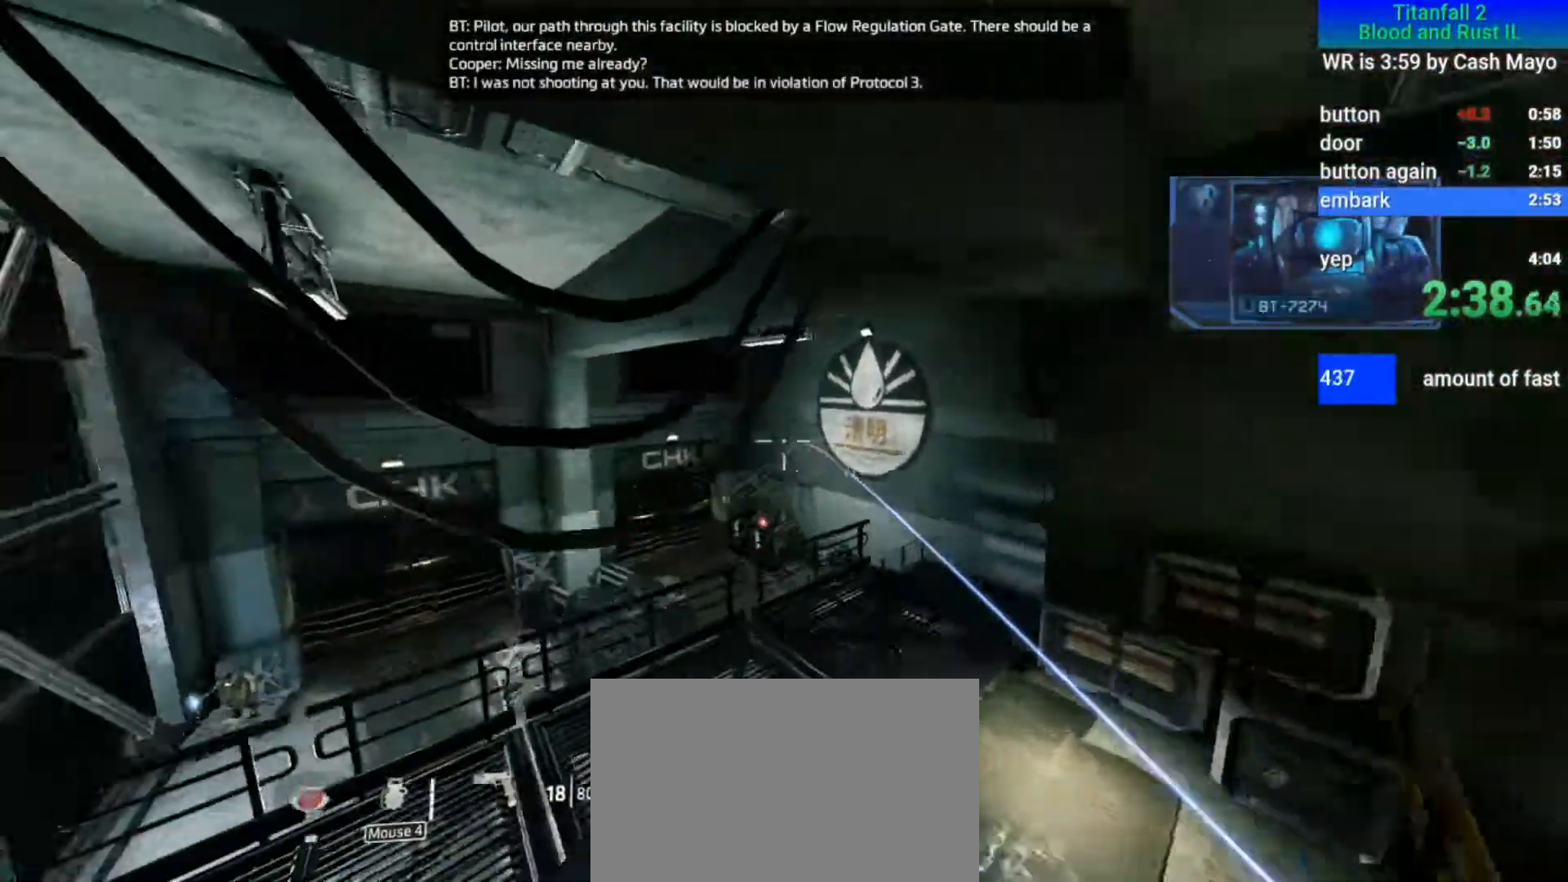
{"keys": ["a"], "mouse": ["mb4", "mb5"], "events": [[67, "w", "down"], [117, "w", "up"]]}
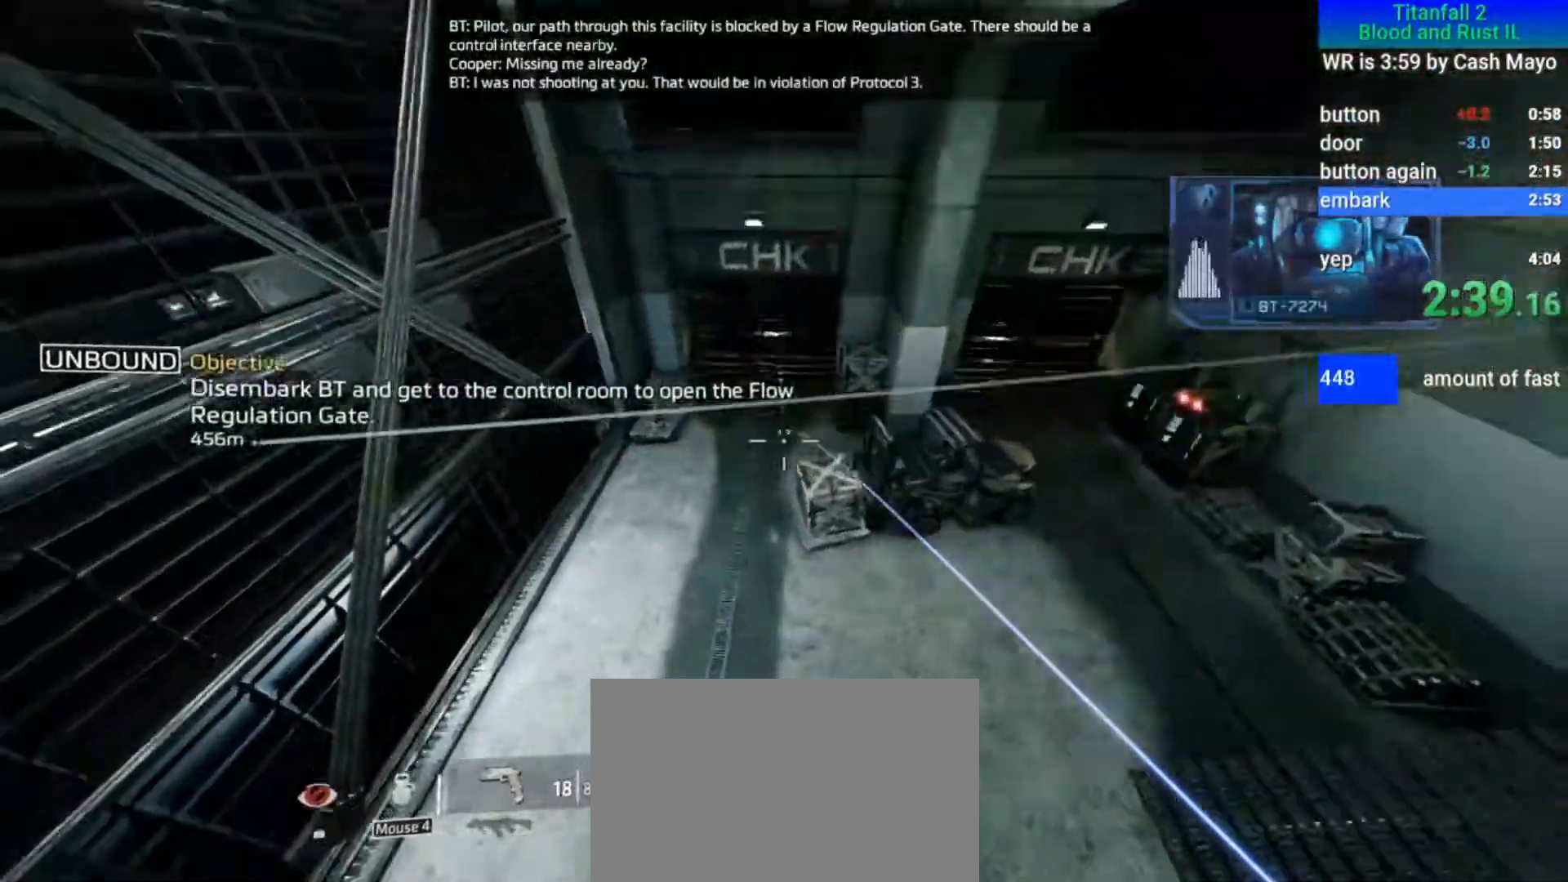
{"keys": ["a"], "mouse": ["mb5"], "events": [[367, "mouse_mb4", "up"]]}
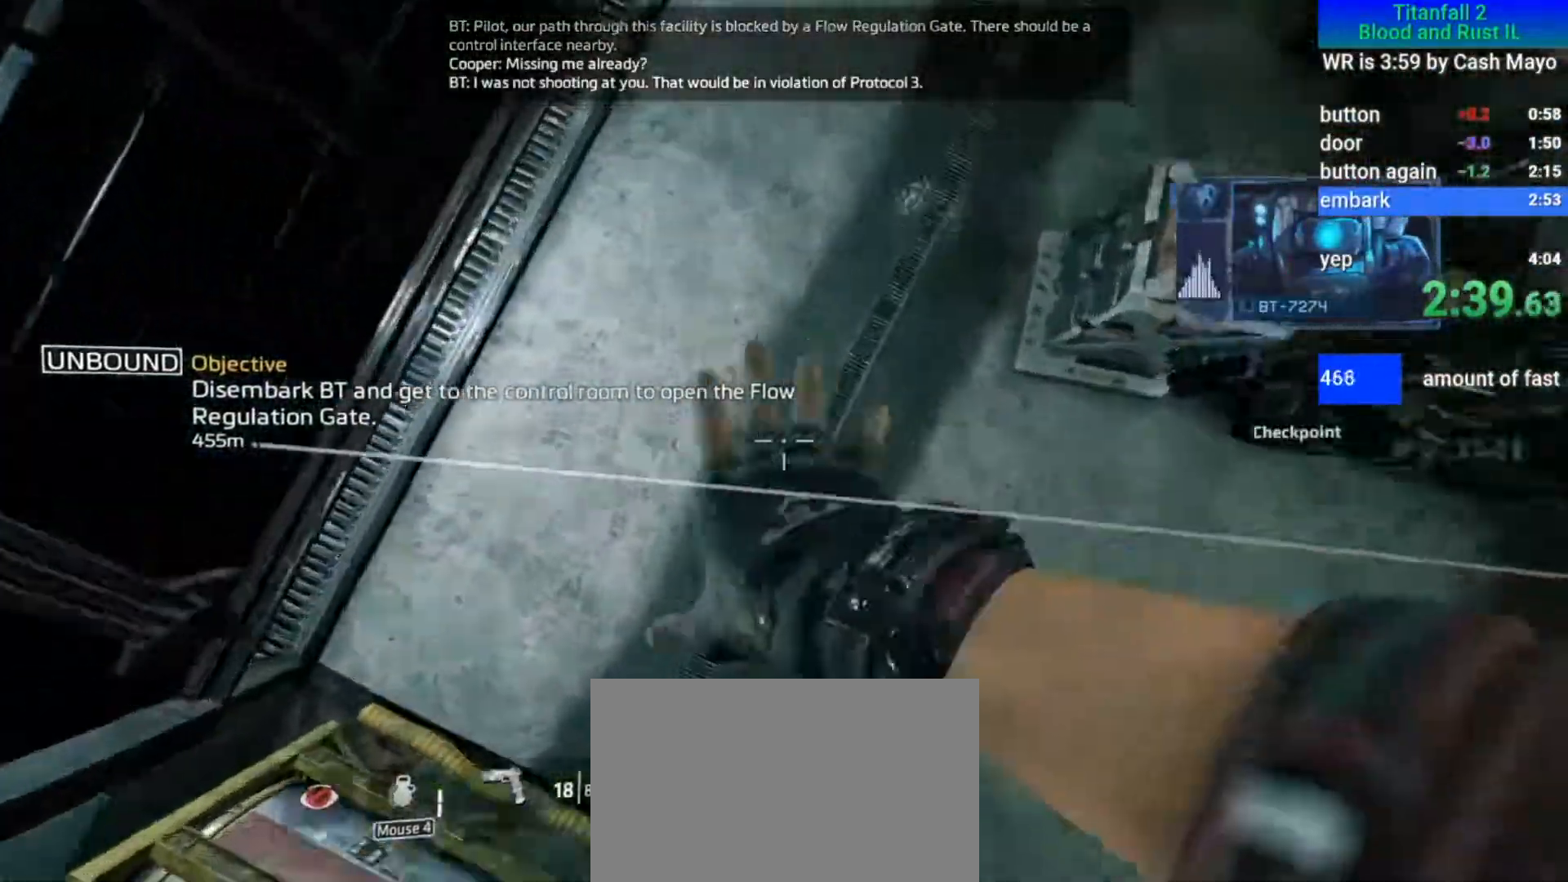
{"keys": ["a"], "mouse": ["mb5"], "events": []}
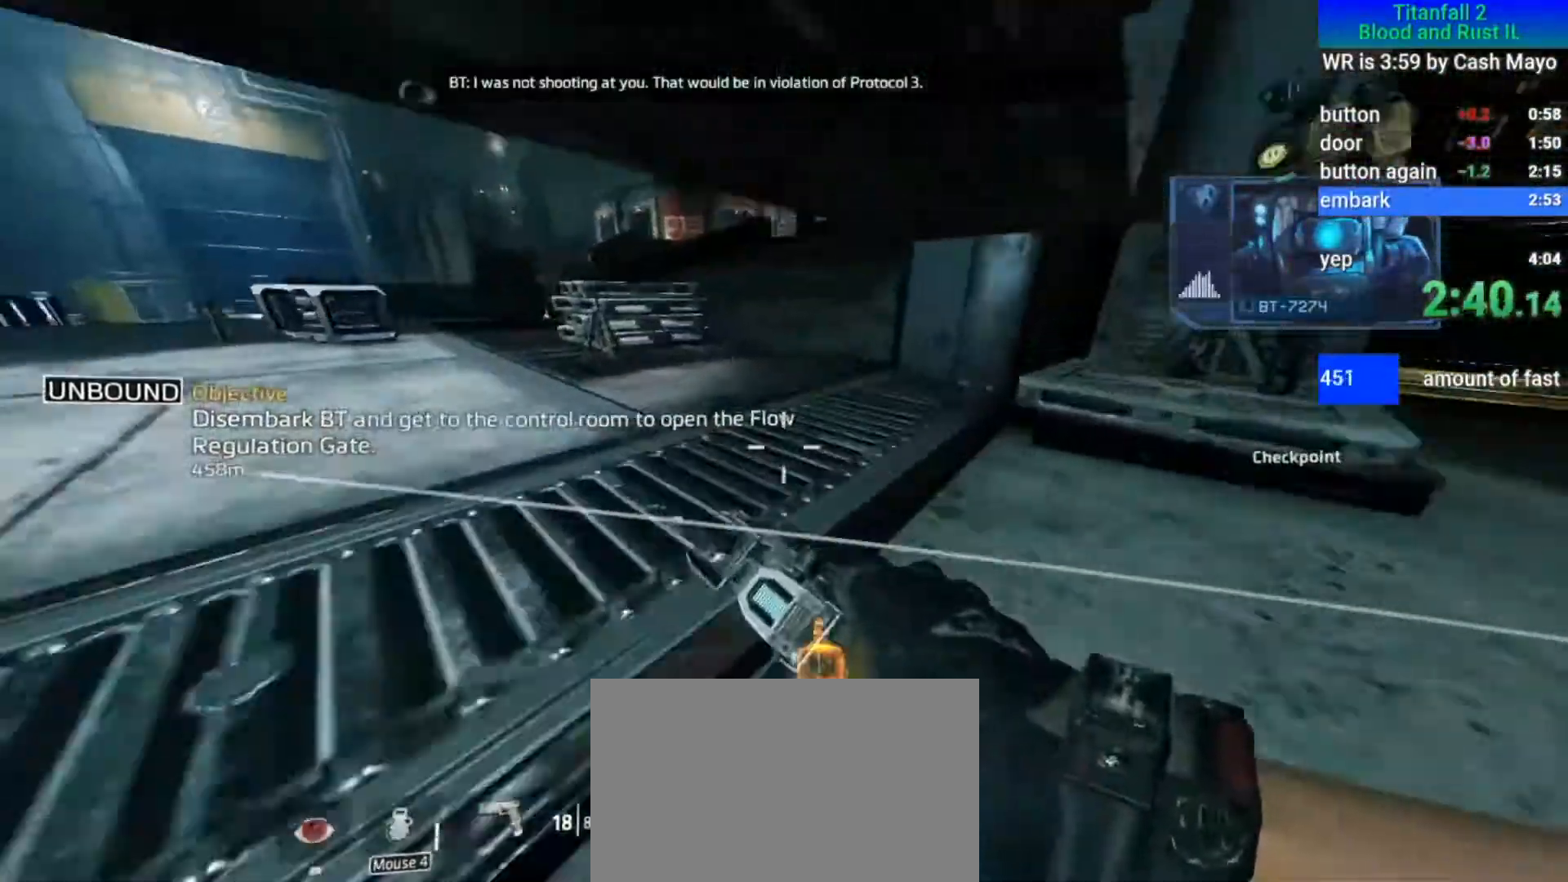
{"keys": ["a"], "mouse": ["mb5"], "events": [[300, "space", "down"], [383, "space", "up"]]}
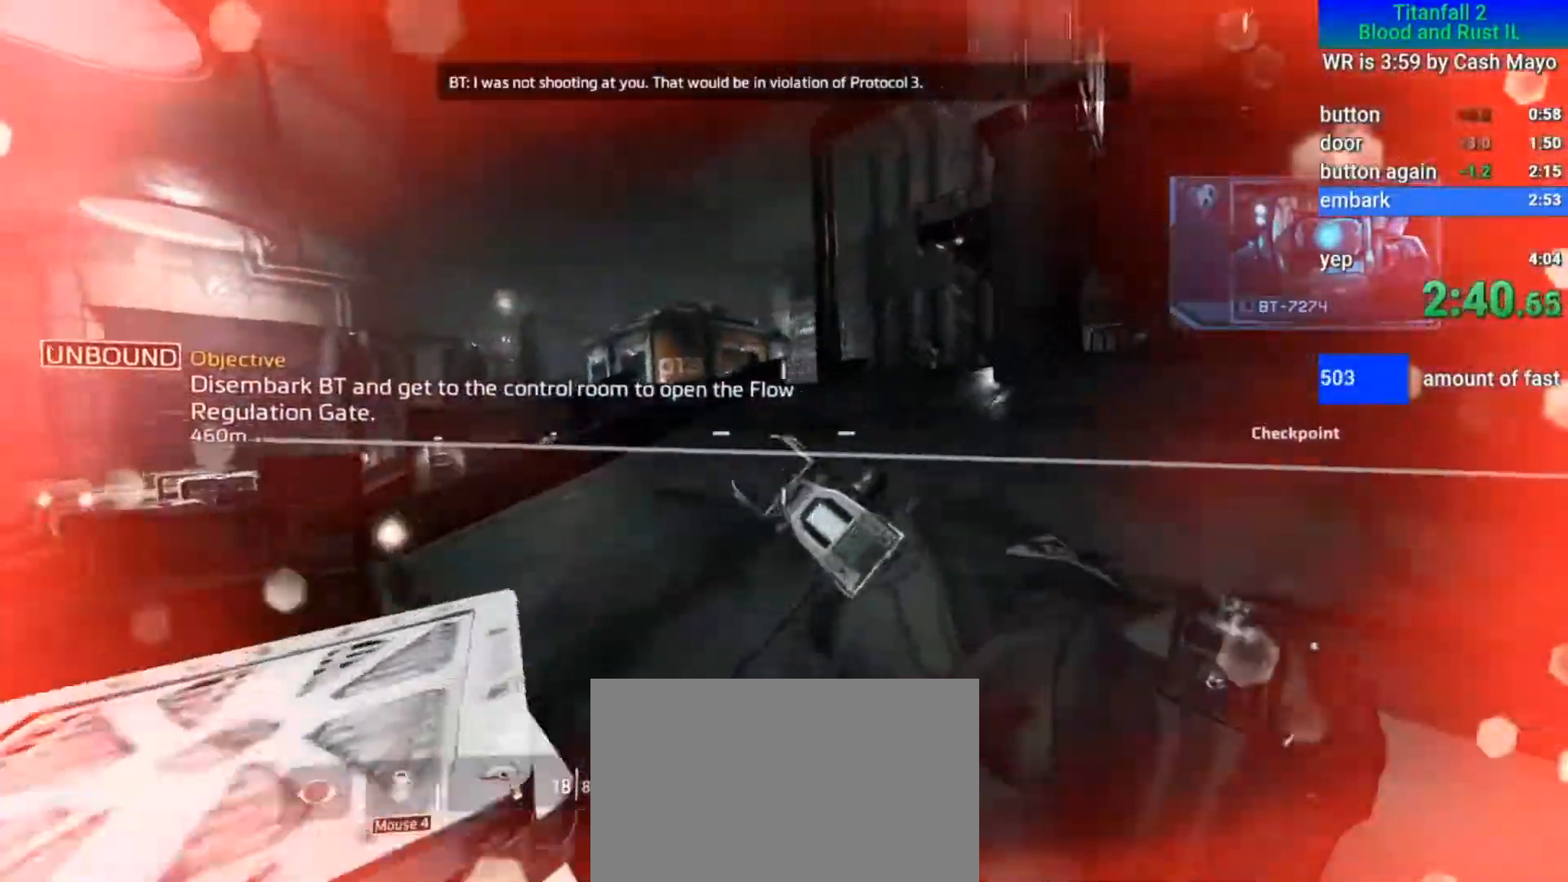
{"keys": ["d"], "mouse": ["mb5"], "events": [[133, "d", "down"], [167, "space", "down"], [317, "space", "up"], [450, "a", "up"]]}
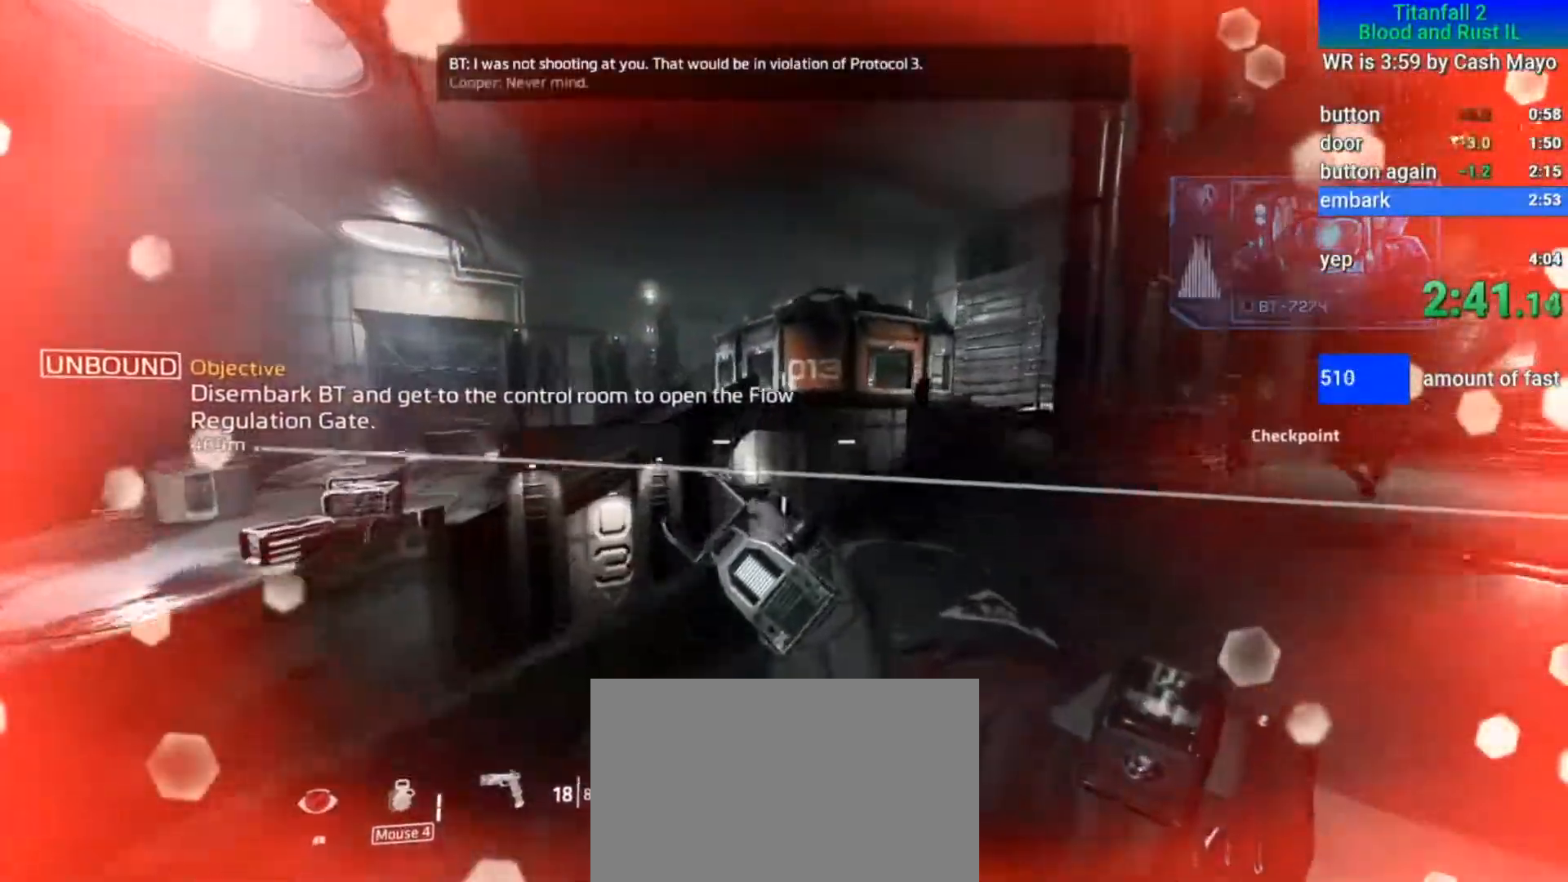
{"keys": ["a", "space"], "mouse": ["mb5"], "events": [[233, "a", "down"], [333, "d", "up"], [467, "space", "down"]]}
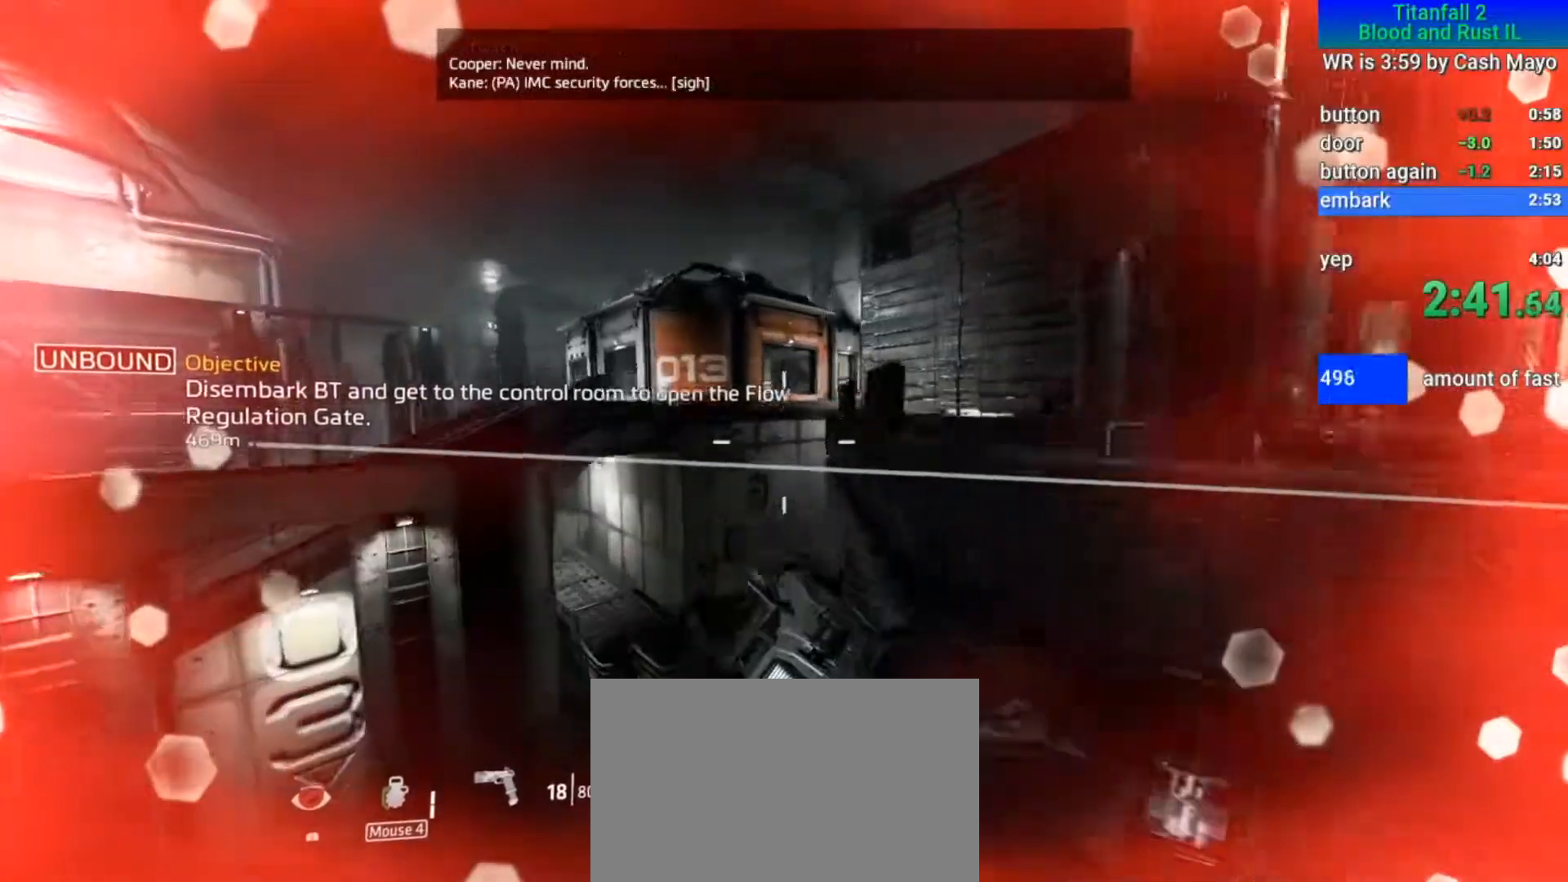
{"keys": ["a"], "mouse": ["mb5"], "events": [[100, "space", "up"]]}
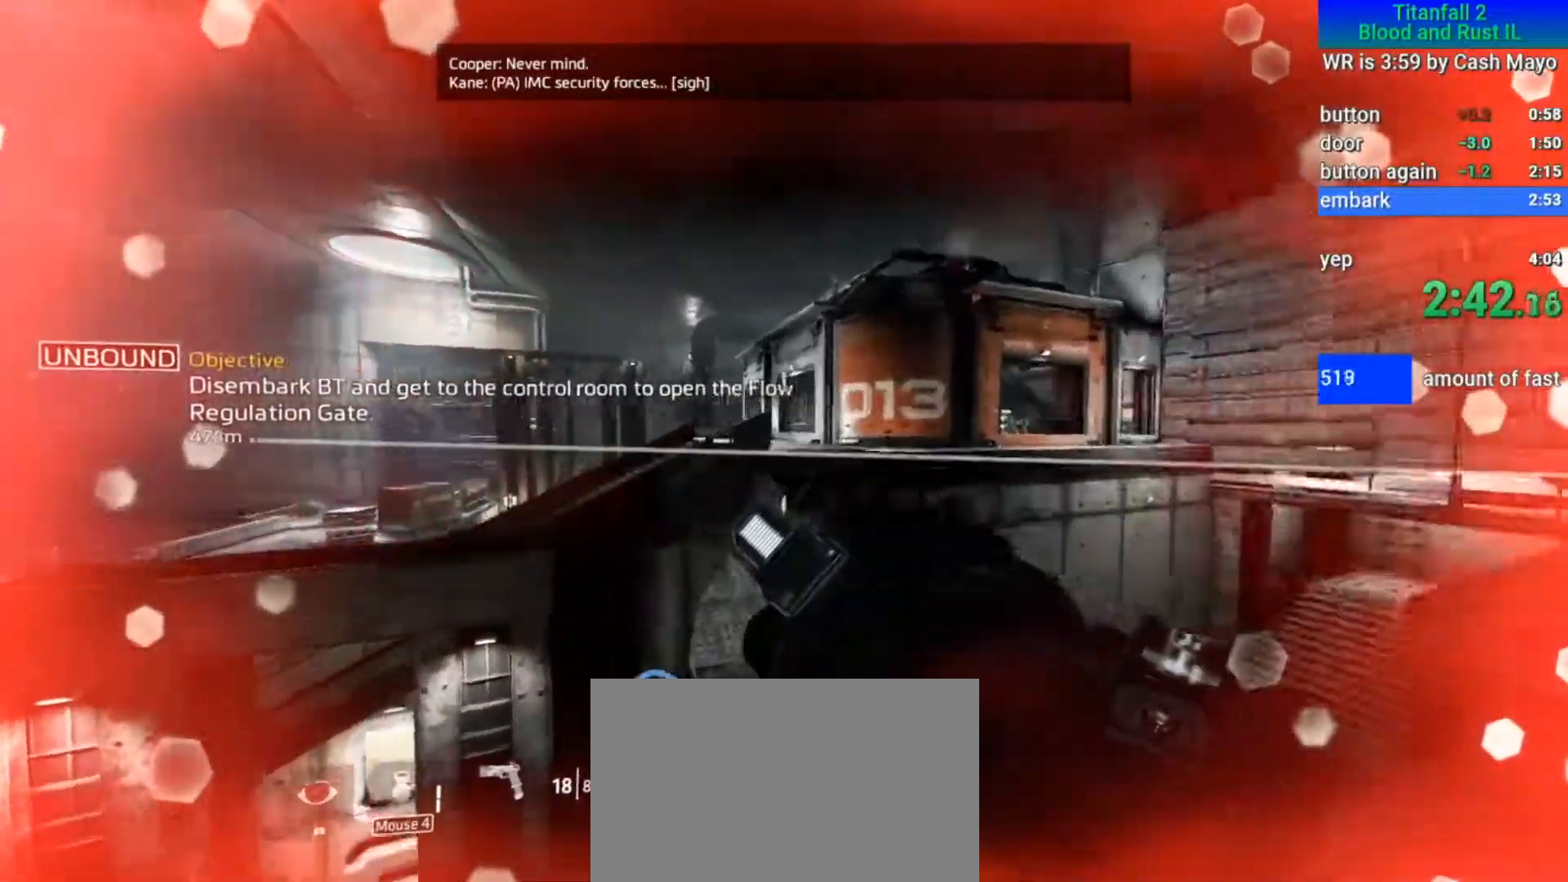
{"keys": ["d"], "mouse": ["mb5"], "events": [[183, "d", "down"], [233, "space", "down"], [367, "a", "up"], [417, "space", "up"]]}
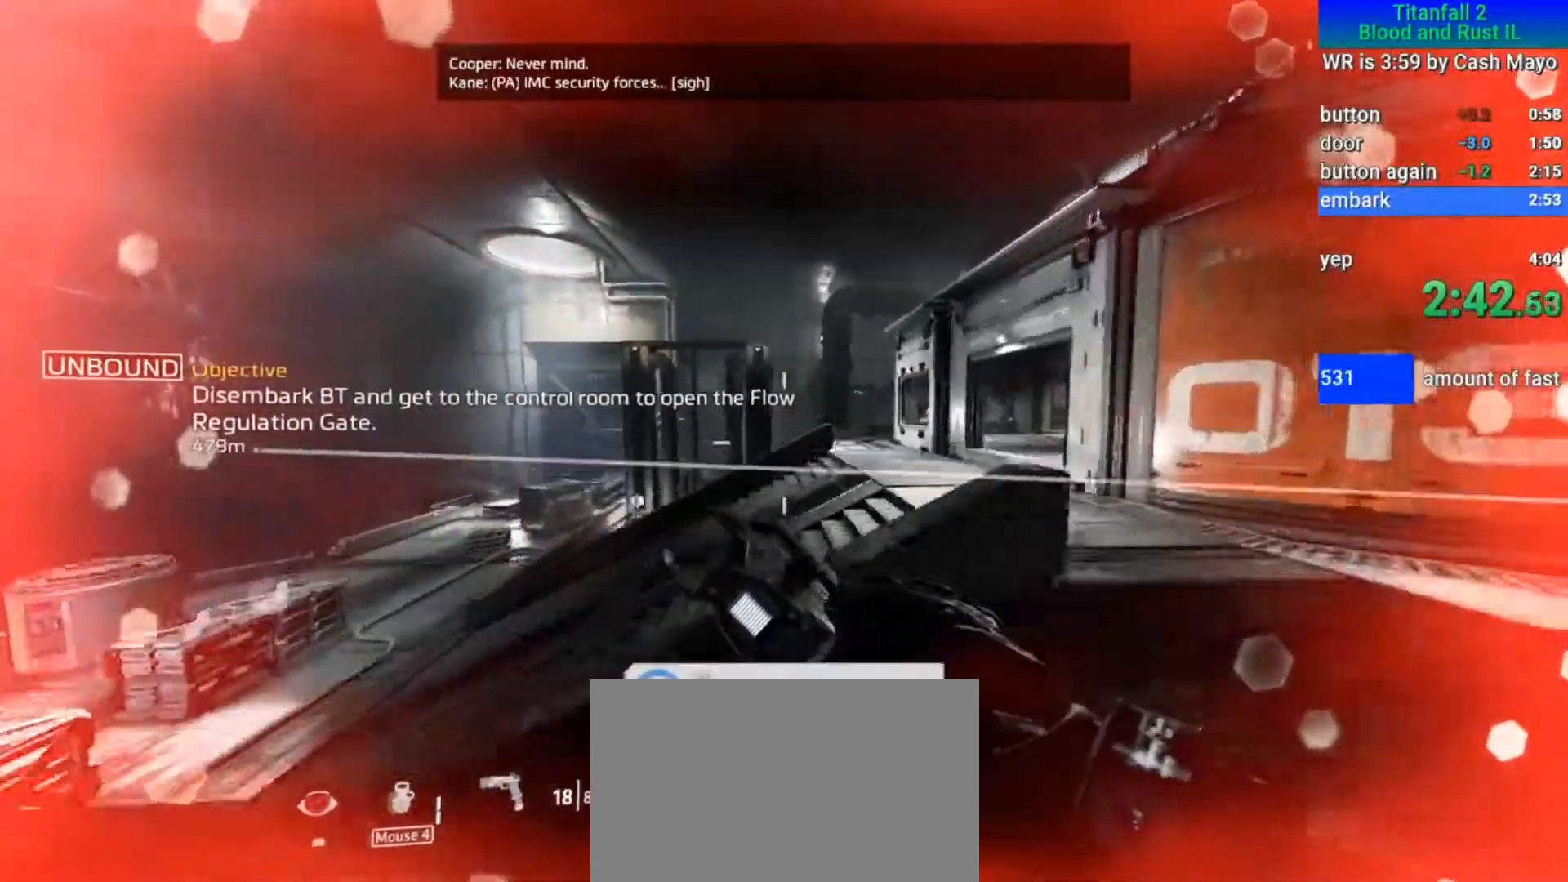
{"keys": ["d"], "mouse": ["mb5"], "events": []}
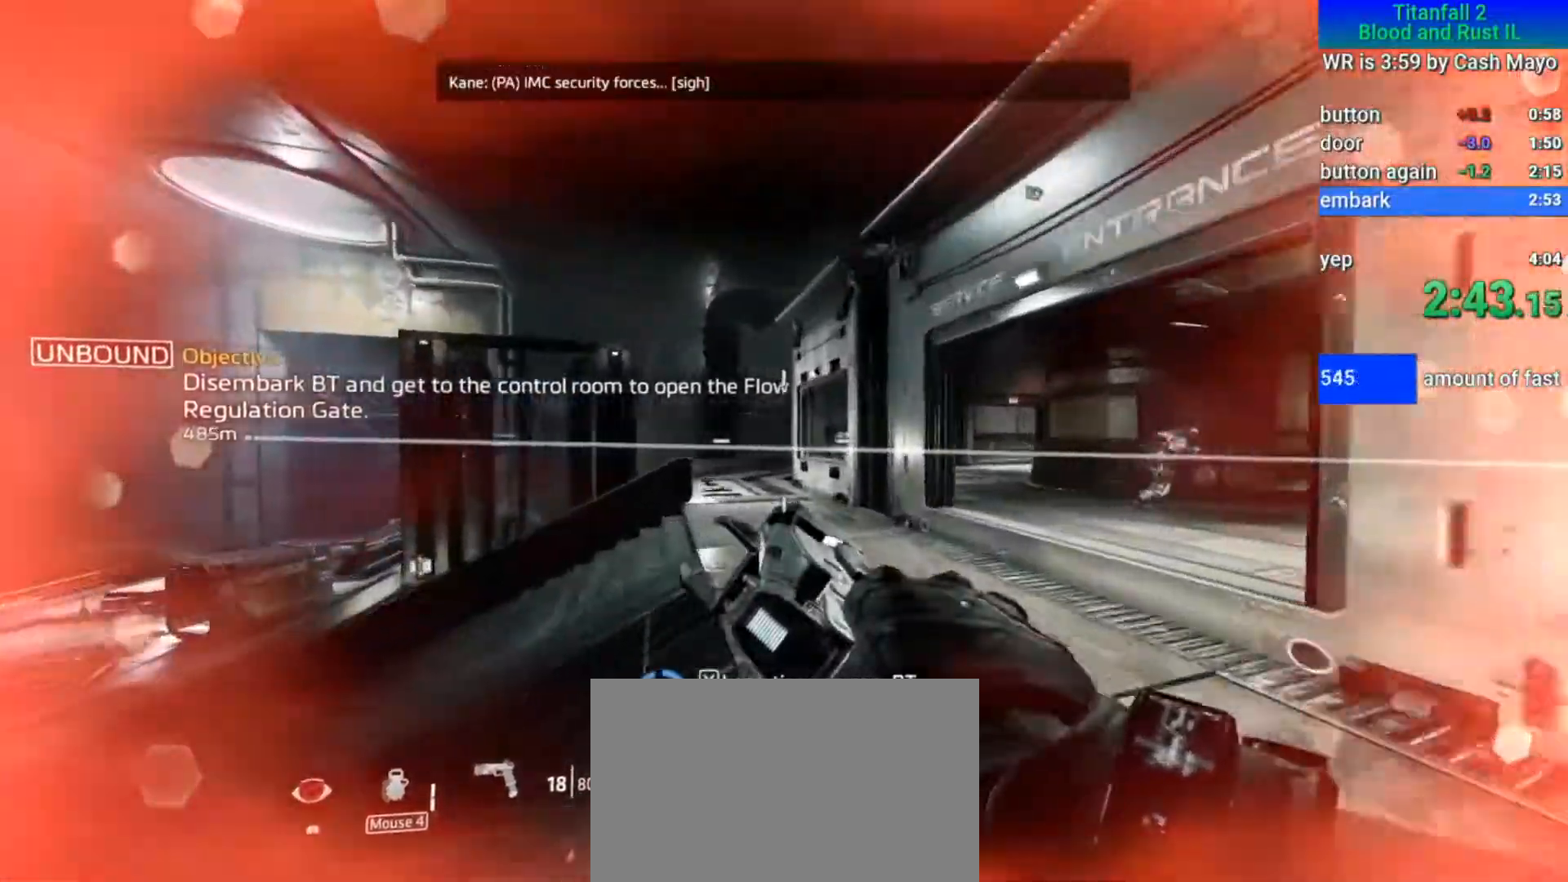
{"keys": ["shift", "w"], "mouse": ["mb5"], "events": [[117, "w", "down"], [167, "d", "up"], [167, "shift", "down"], [400, "v", "down"], [500, "v", "up"]]}
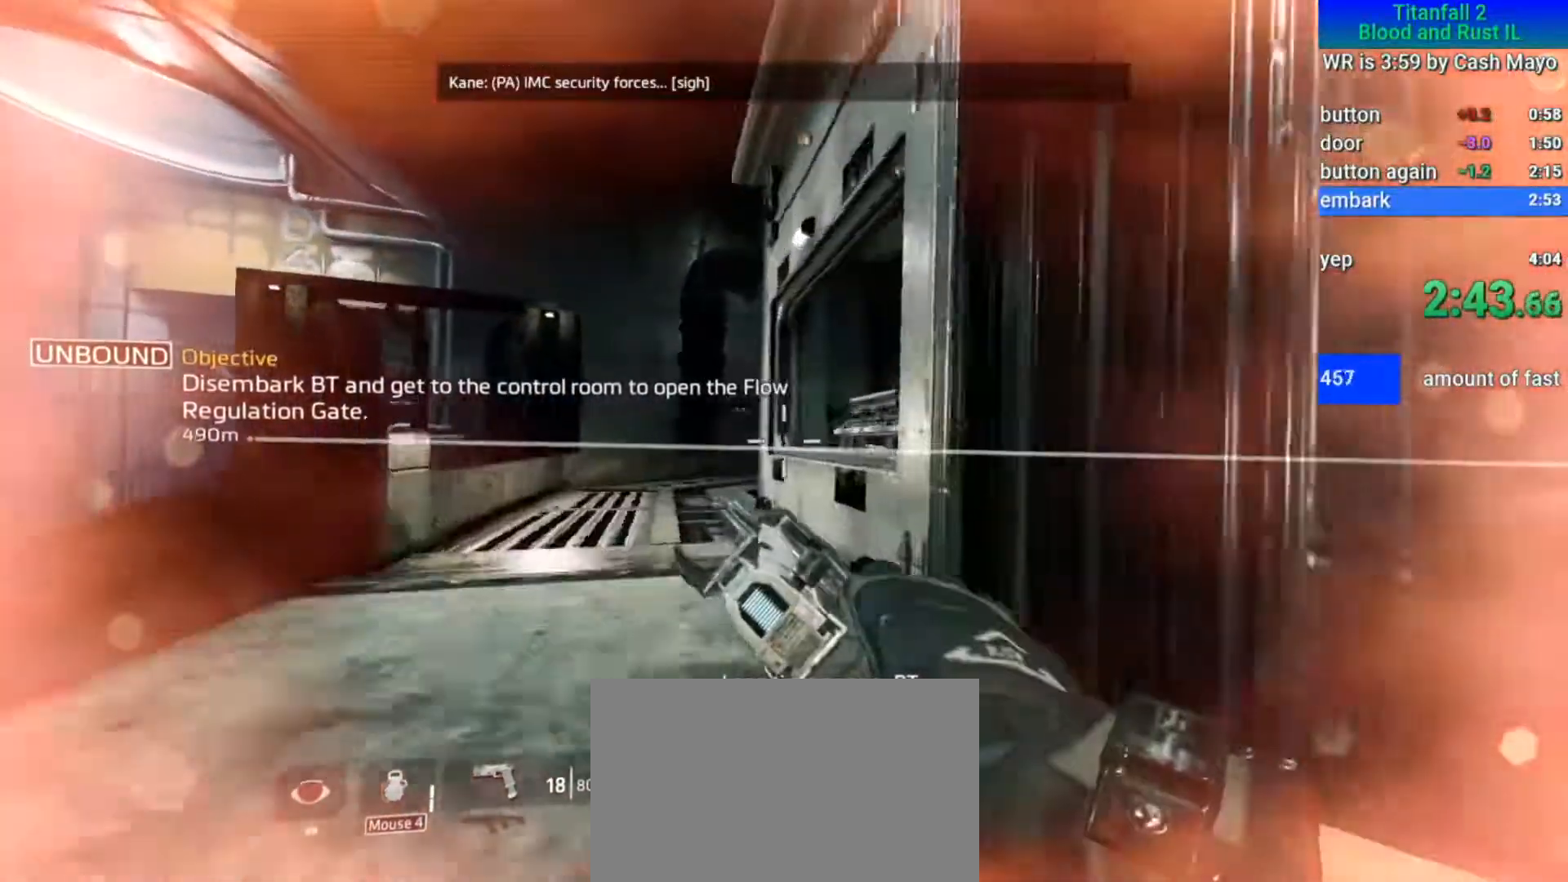
{"keys": ["d"], "mouse": [], "events": [[50, "mouse_mb5", "up"], [83, "shift", "up"], [183, "w", "up"], [233, "e", "down"], [317, "e", "up"], [367, "d", "down"]]}
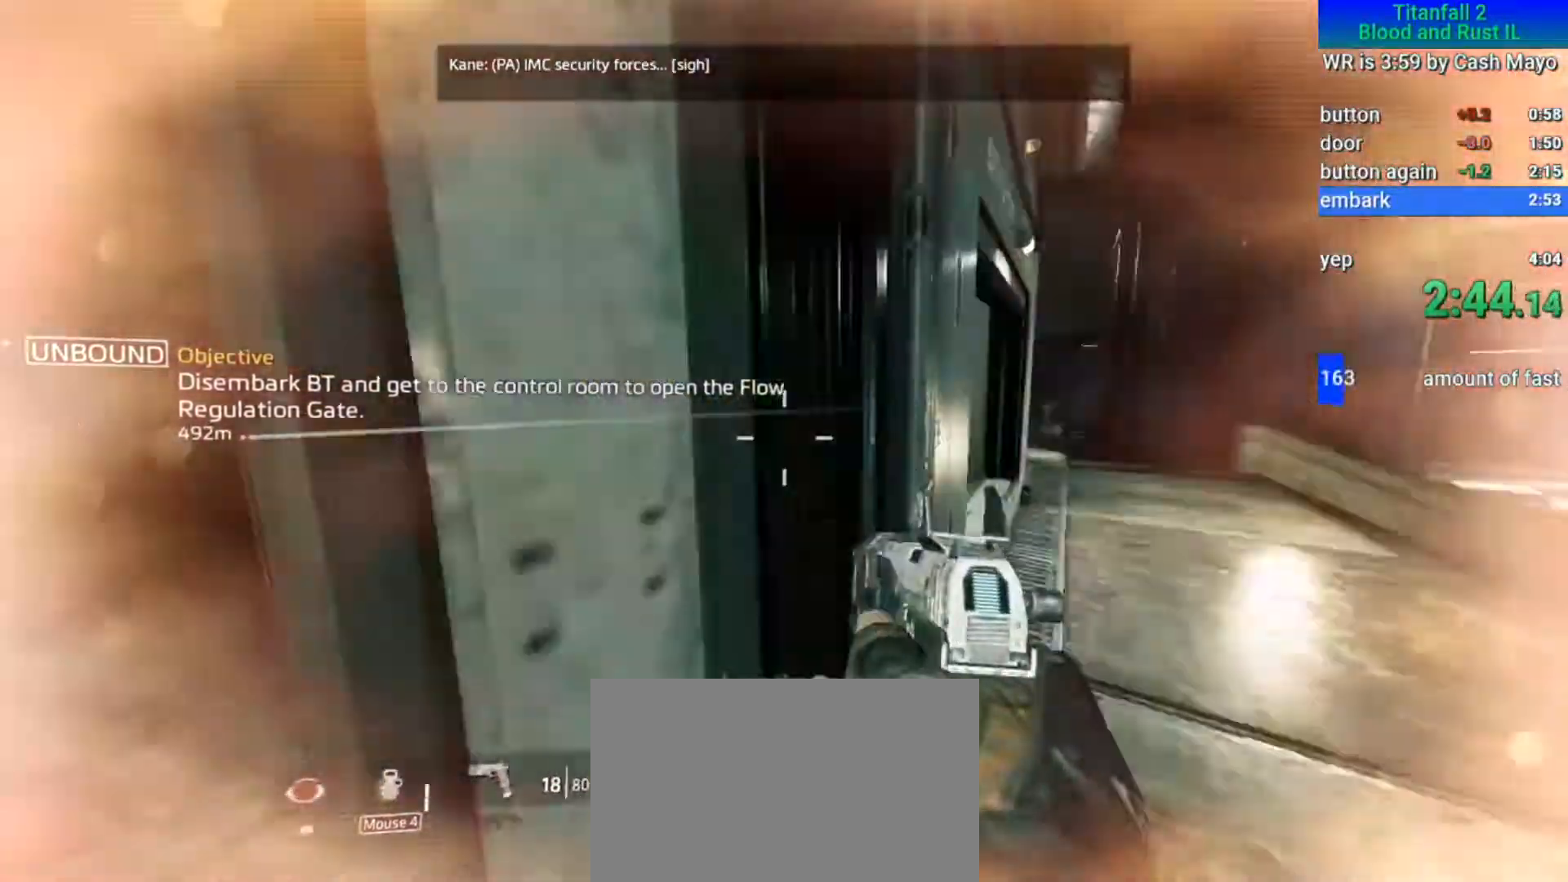
{"keys": ["w"], "mouse": [], "events": [[100, "shift", "down"], [100, "w", "down"], [150, "d", "up"], [150, "shift", "up"], [250, "space", "down"], [333, "a", "down"], [383, "space", "up"], [433, "a", "up"]]}
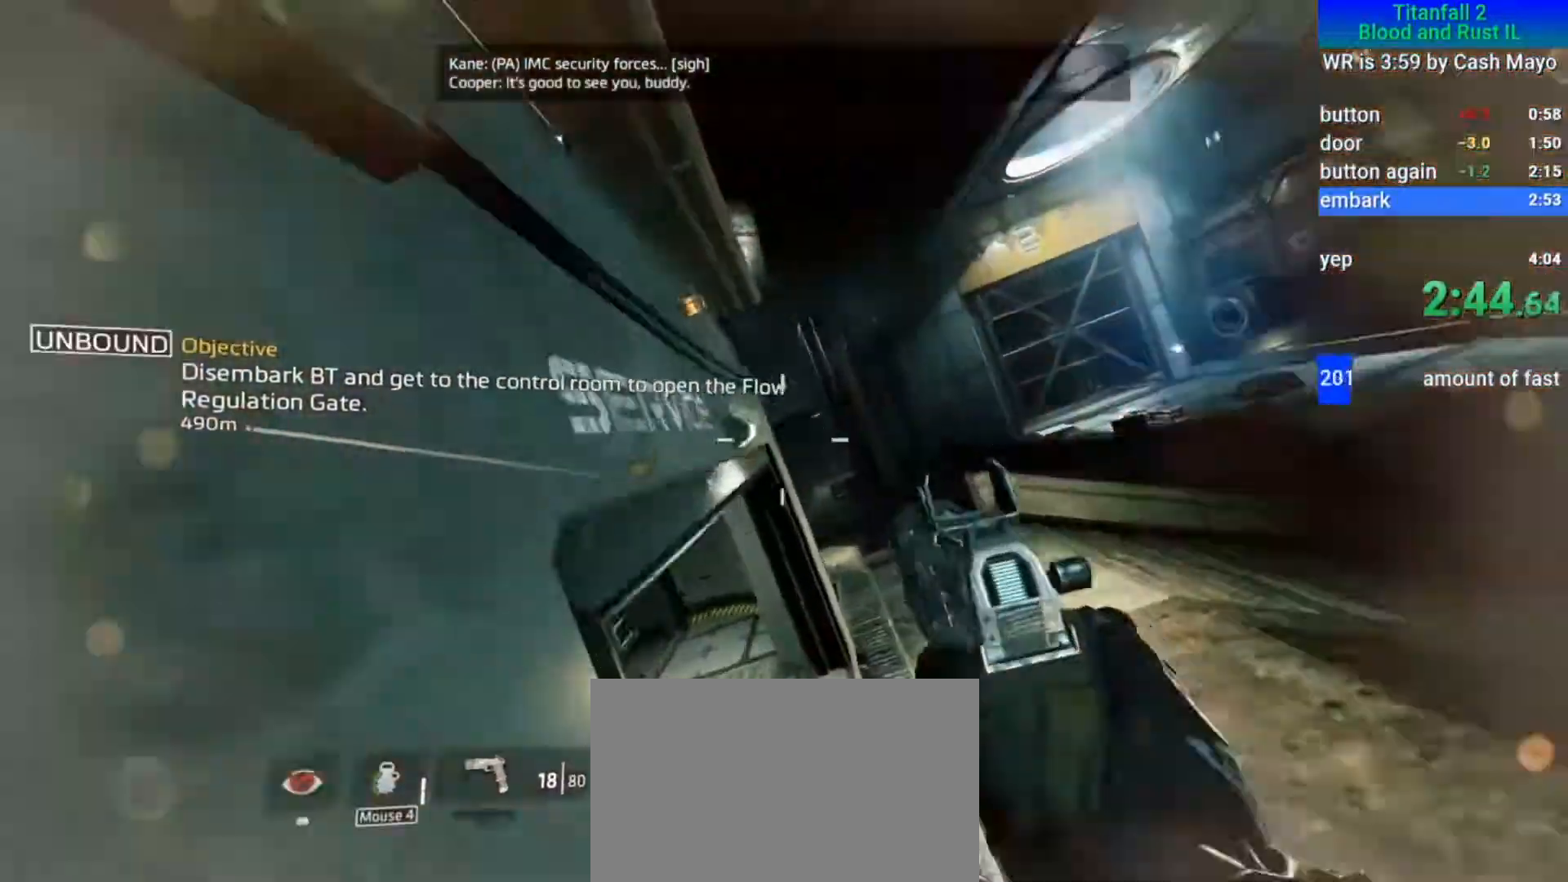
{"keys": ["w"], "mouse": [], "events": []}
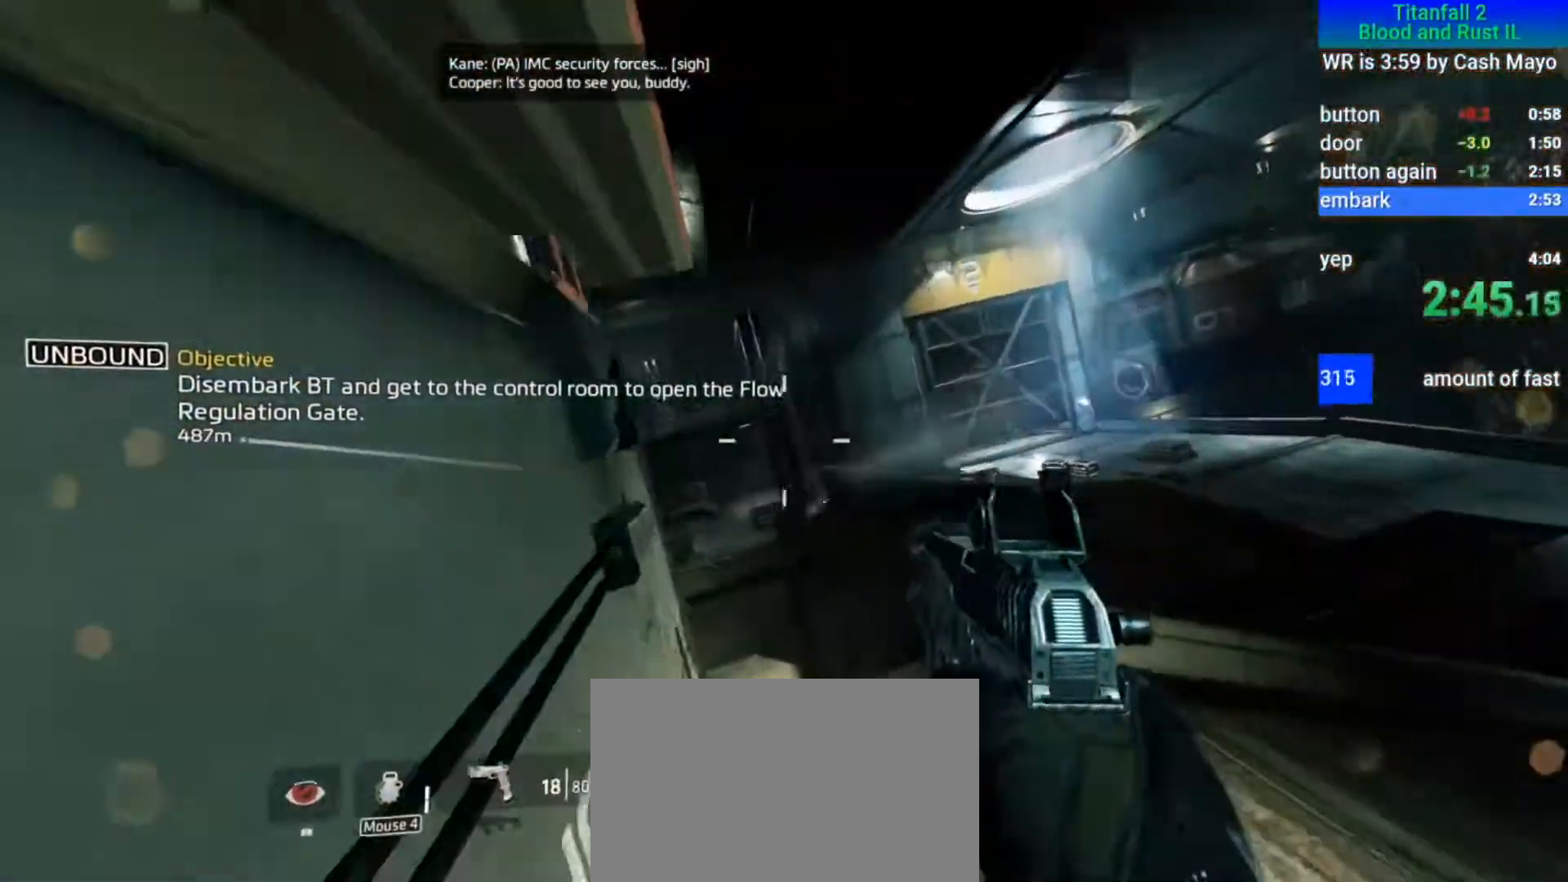
{"keys": ["d"], "mouse": [], "events": [[233, "d", "down"], [367, "space", "down"], [500, "space", "up"], [500, "w", "up"]]}
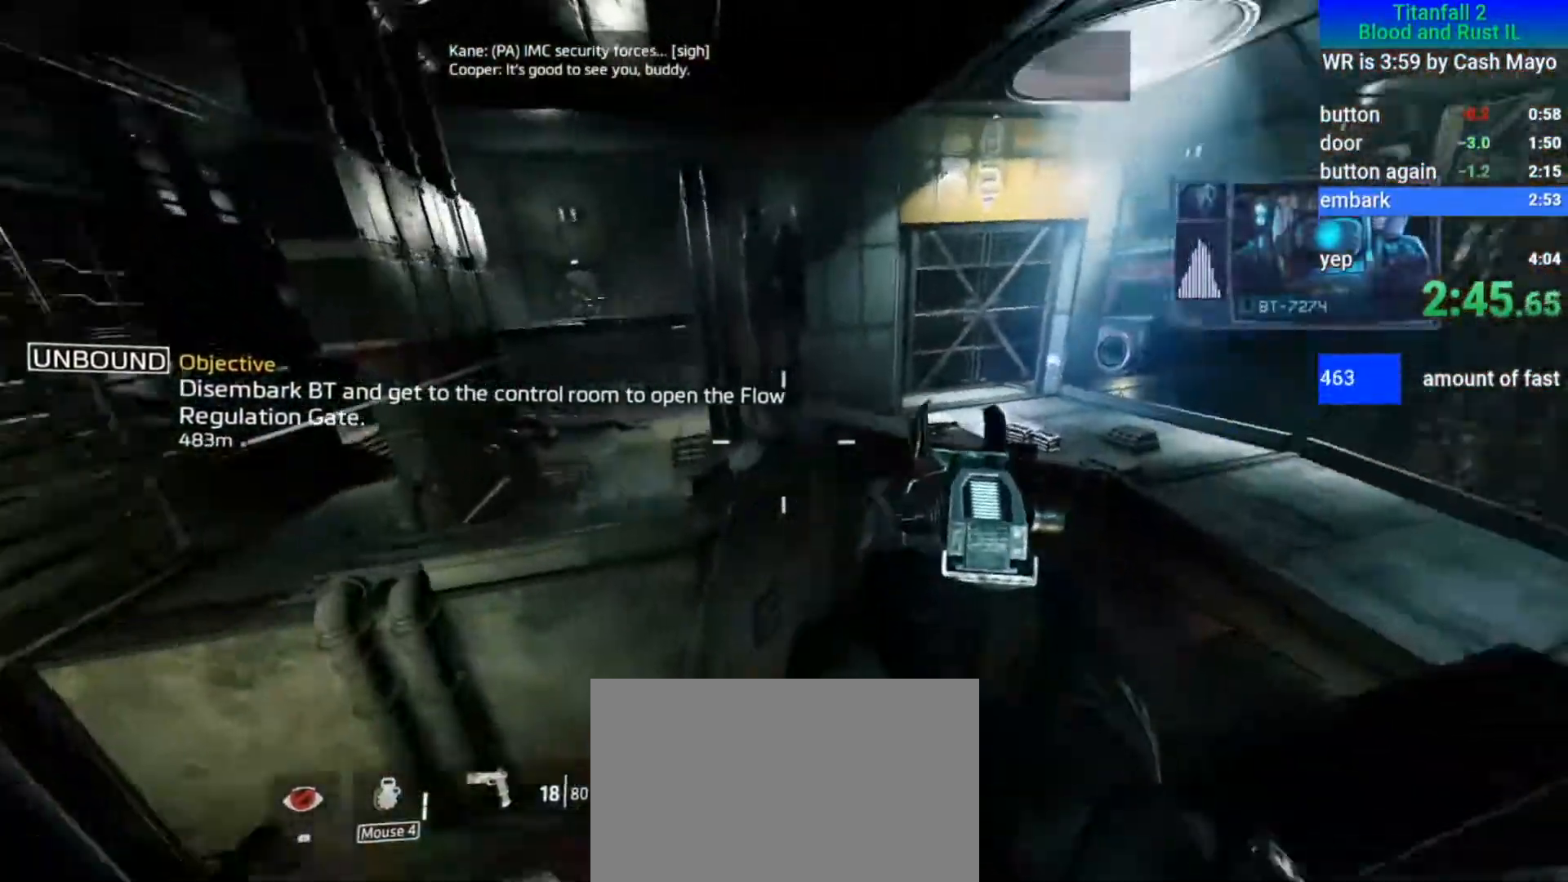
{"keys": ["d"], "mouse": [], "events": []}
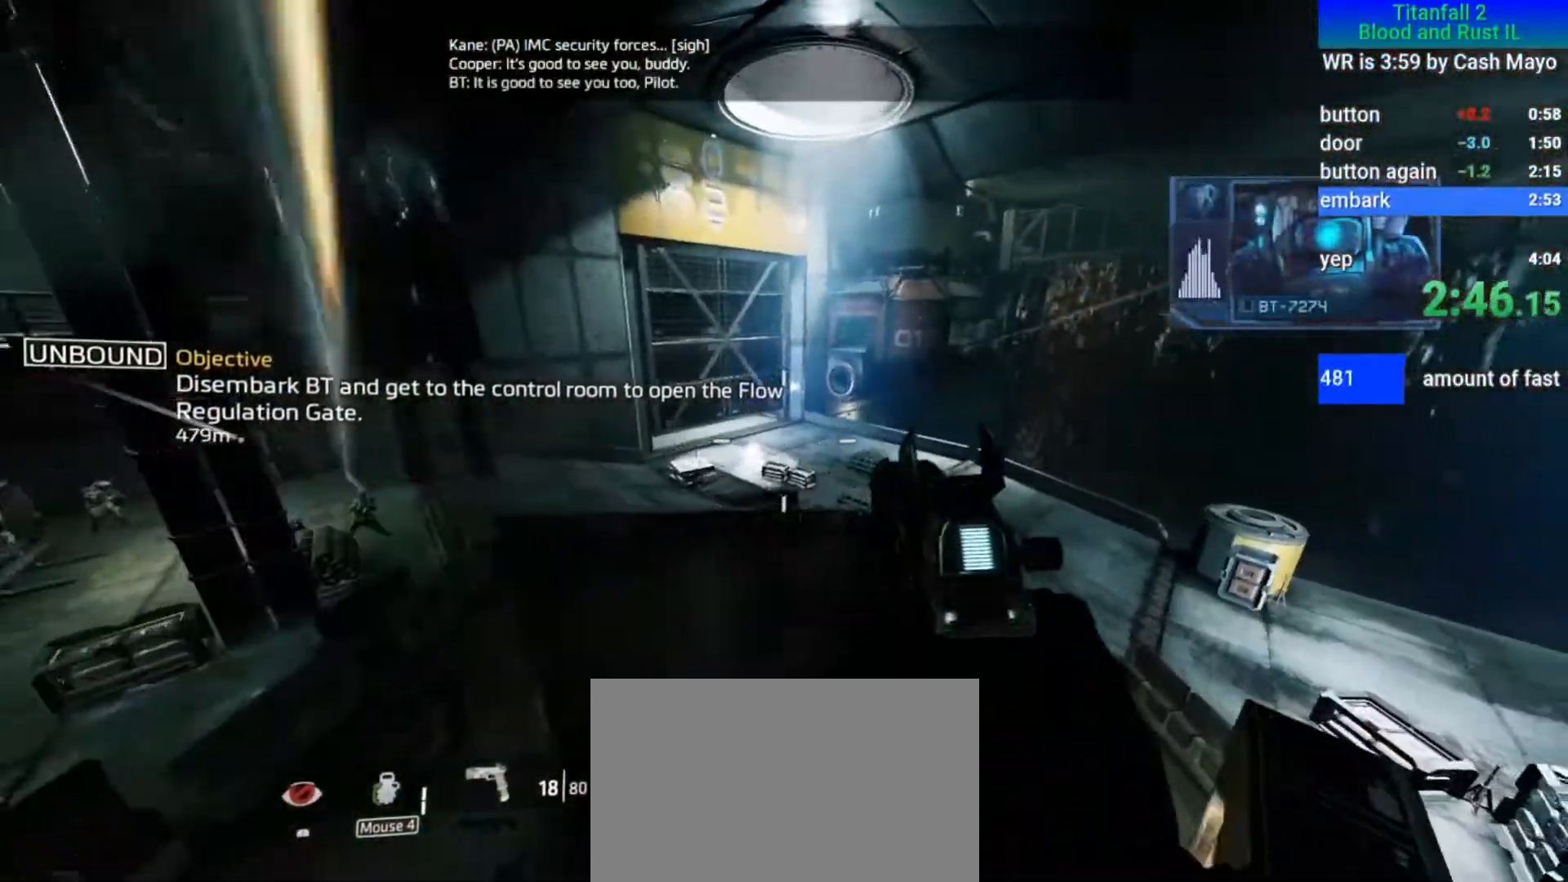
{"keys": ["d"], "mouse": [], "events": []}
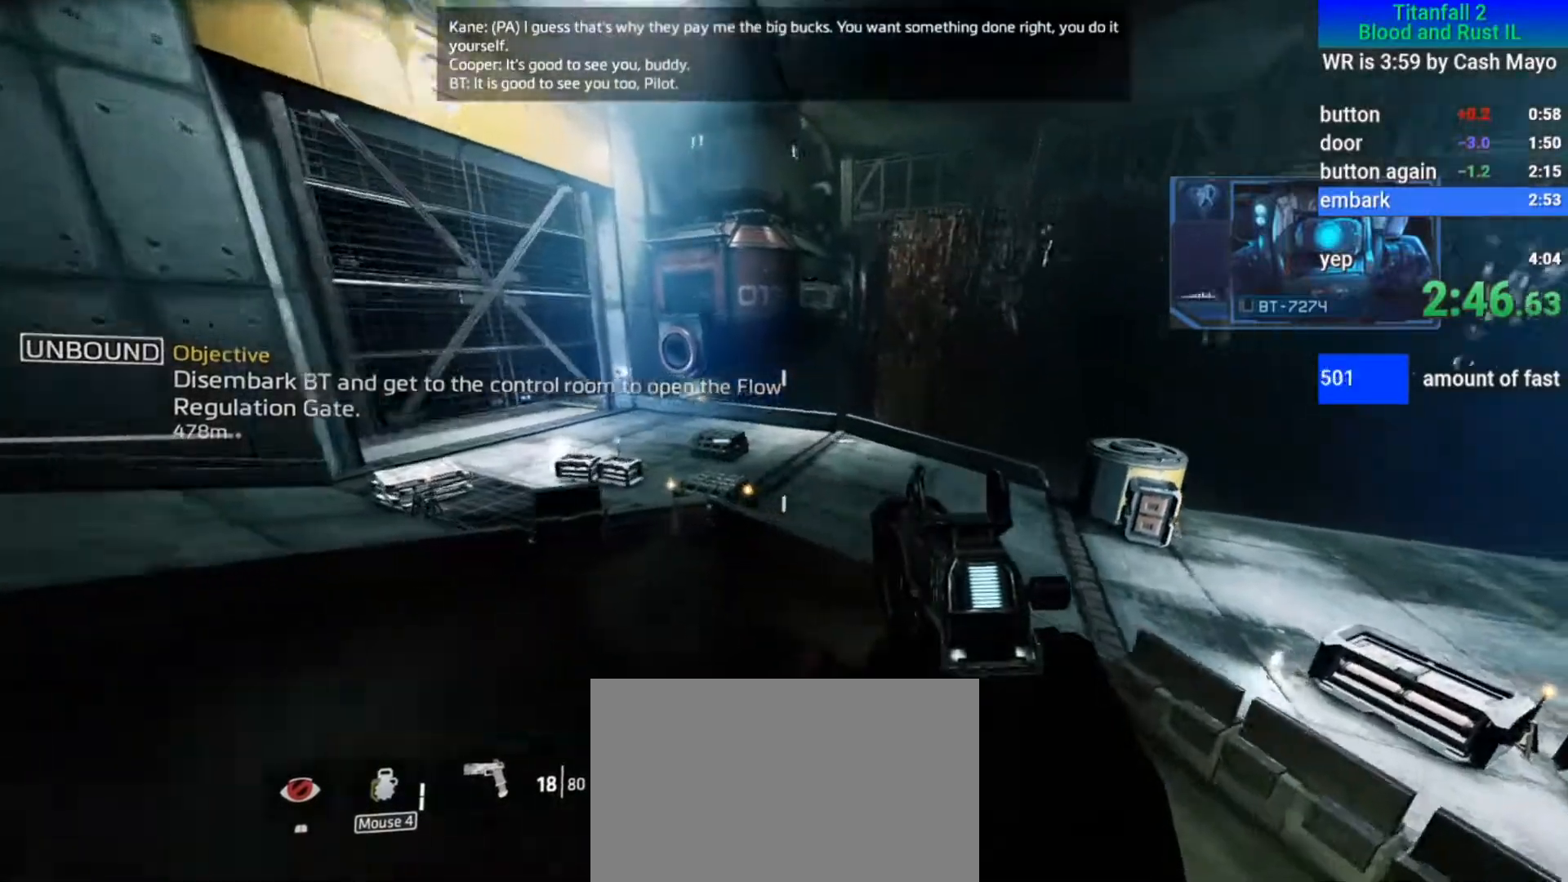
{"keys": ["a"], "mouse": [], "events": [[117, "a", "down"], [267, "space", "down"], [317, "d", "up"], [367, "space", "up"]]}